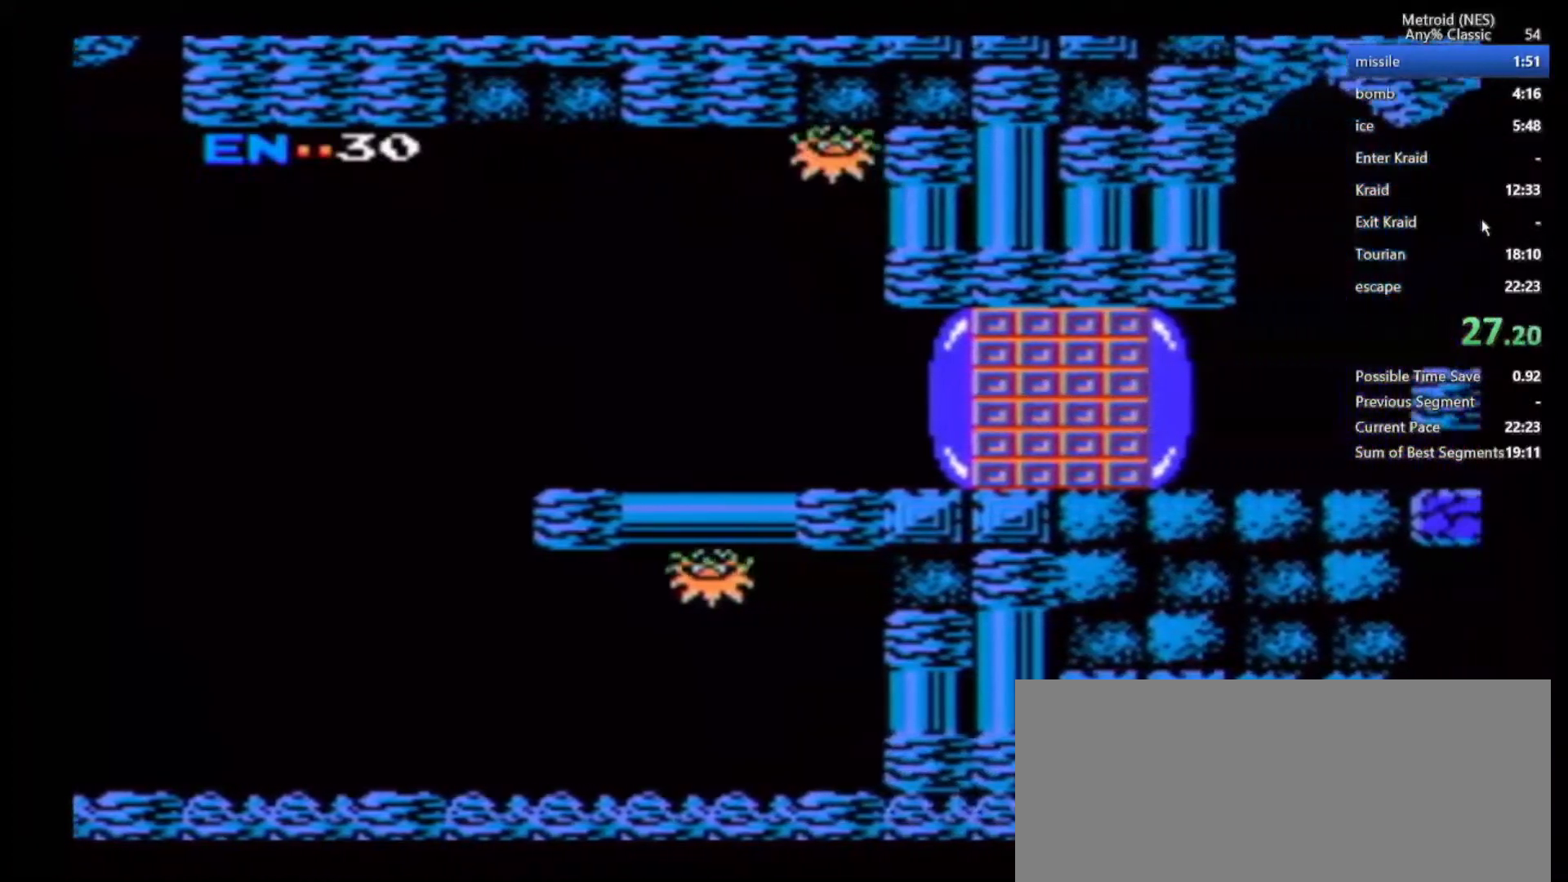
Gameplay with a controller (Nintendo layout); each line is a JSON object with the inputs held at the frame after it. "events" lists button and stick changes between this image and that frame as [ms after this image, input, new state], when the widget could be followed in between. Not read: A B L3 R3.
{"buttons": [], "left_stick": "center", "right_stick": "center", "events": []}
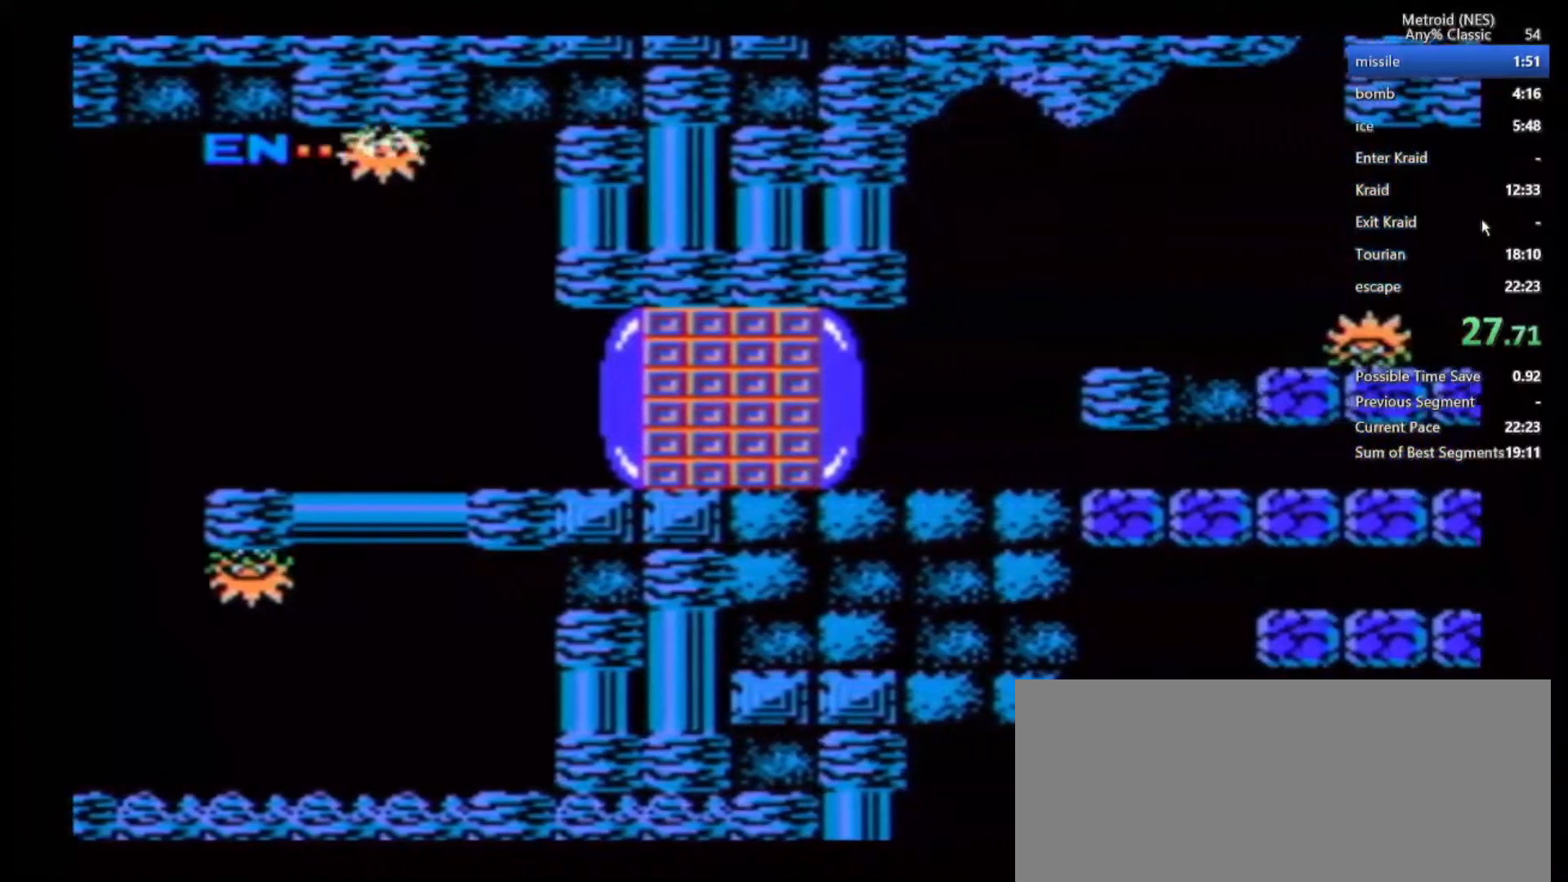
{"buttons": [], "left_stick": "right", "right_stick": "center", "events": [[250, "left_stick", "right"], [350, "DPAD_RIGHT", "down"], [450, "DPAD_RIGHT", "up"]]}
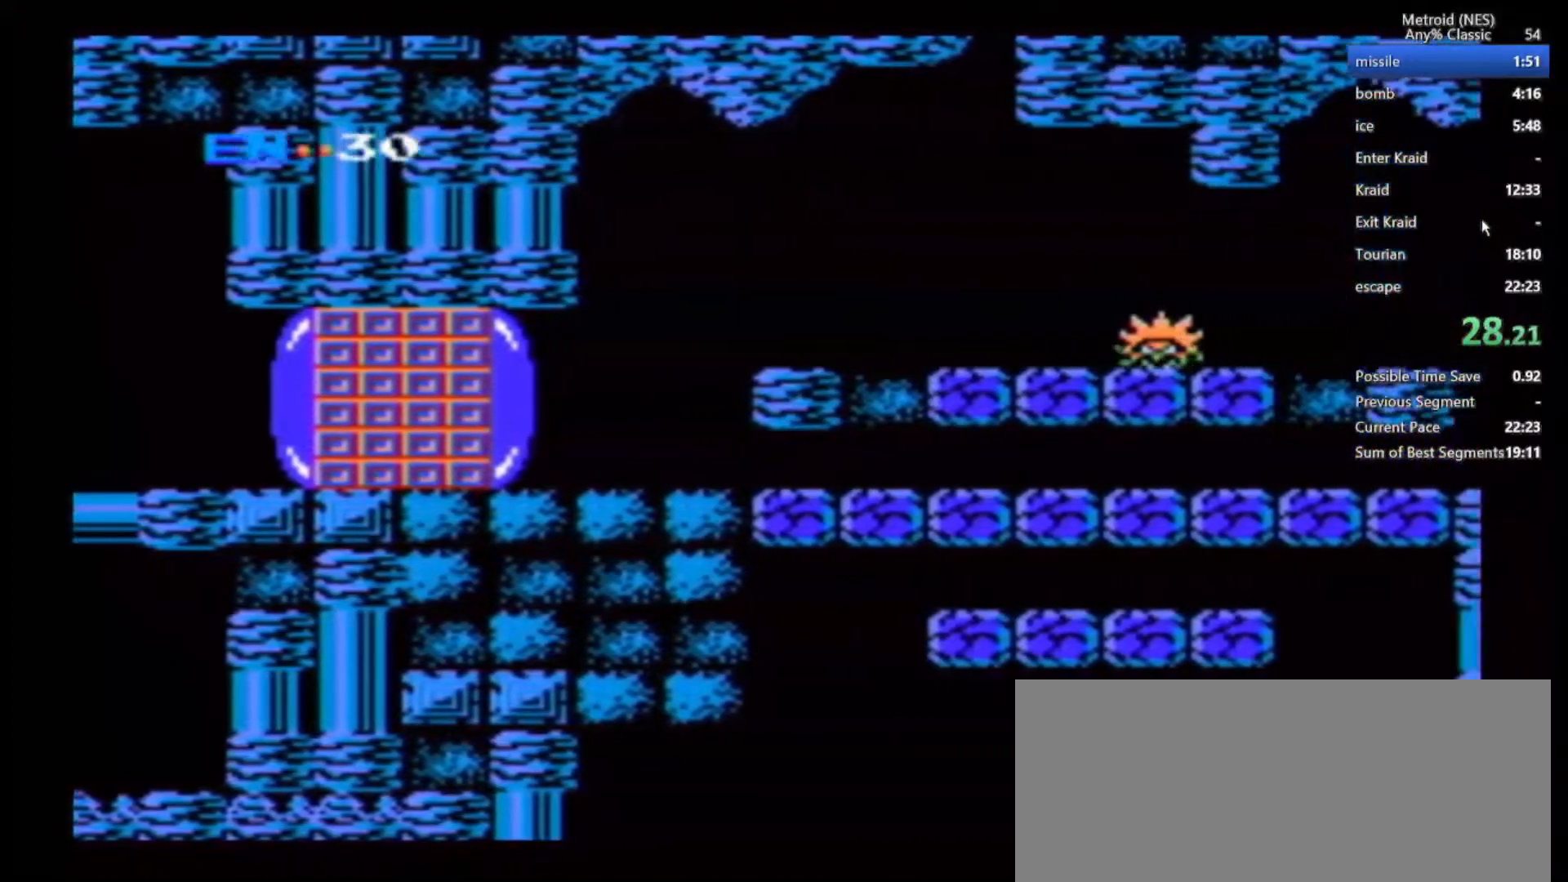
{"buttons": [], "left_stick": "right", "right_stick": "center", "events": []}
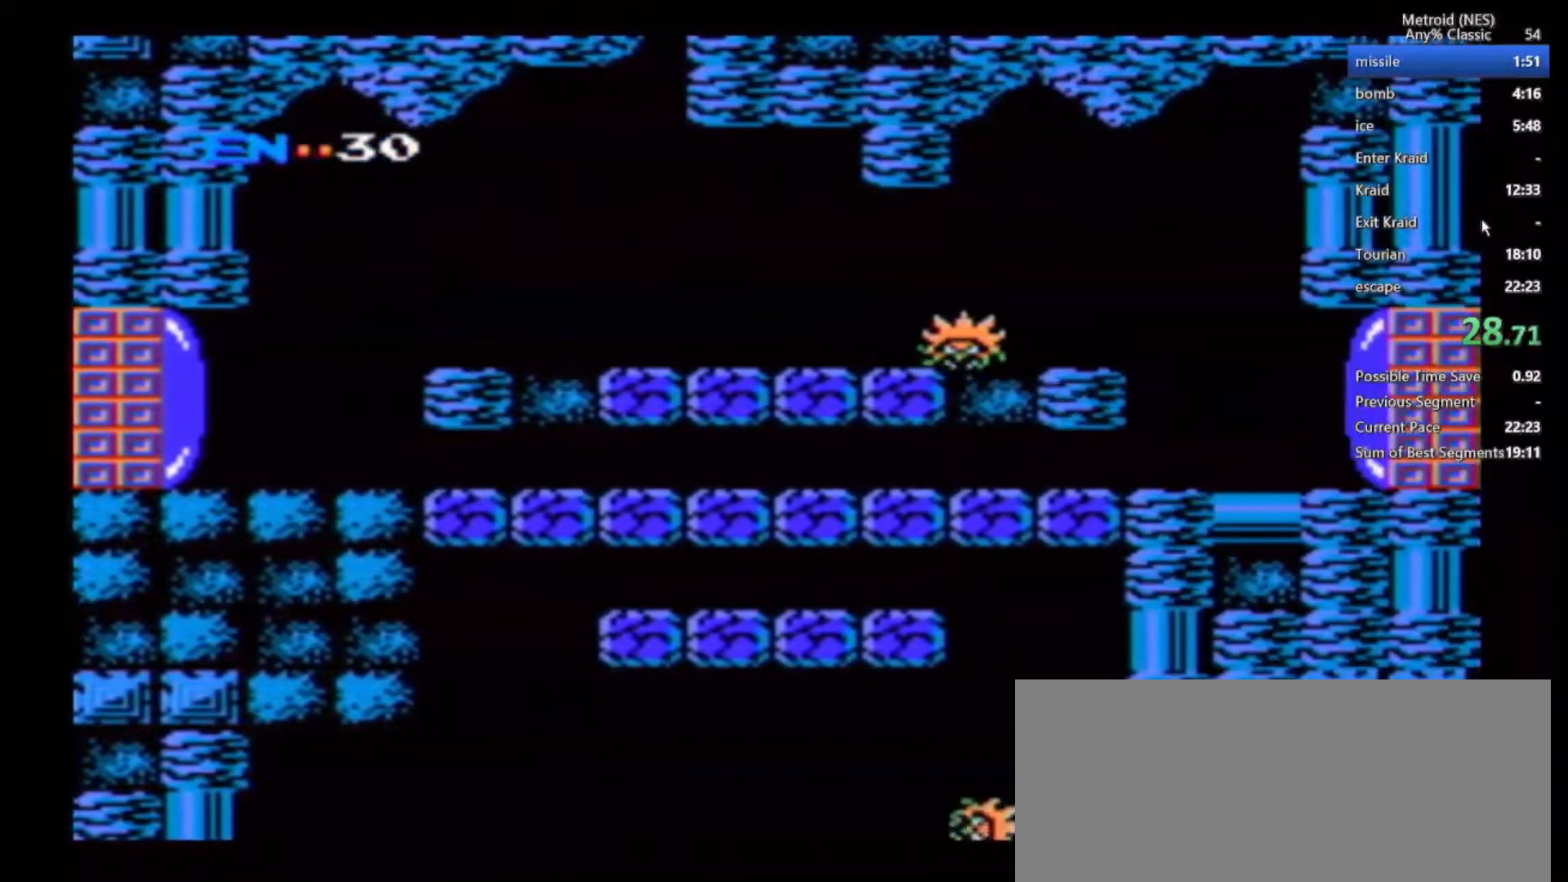
{"buttons": [], "left_stick": "right", "right_stick": "center", "events": []}
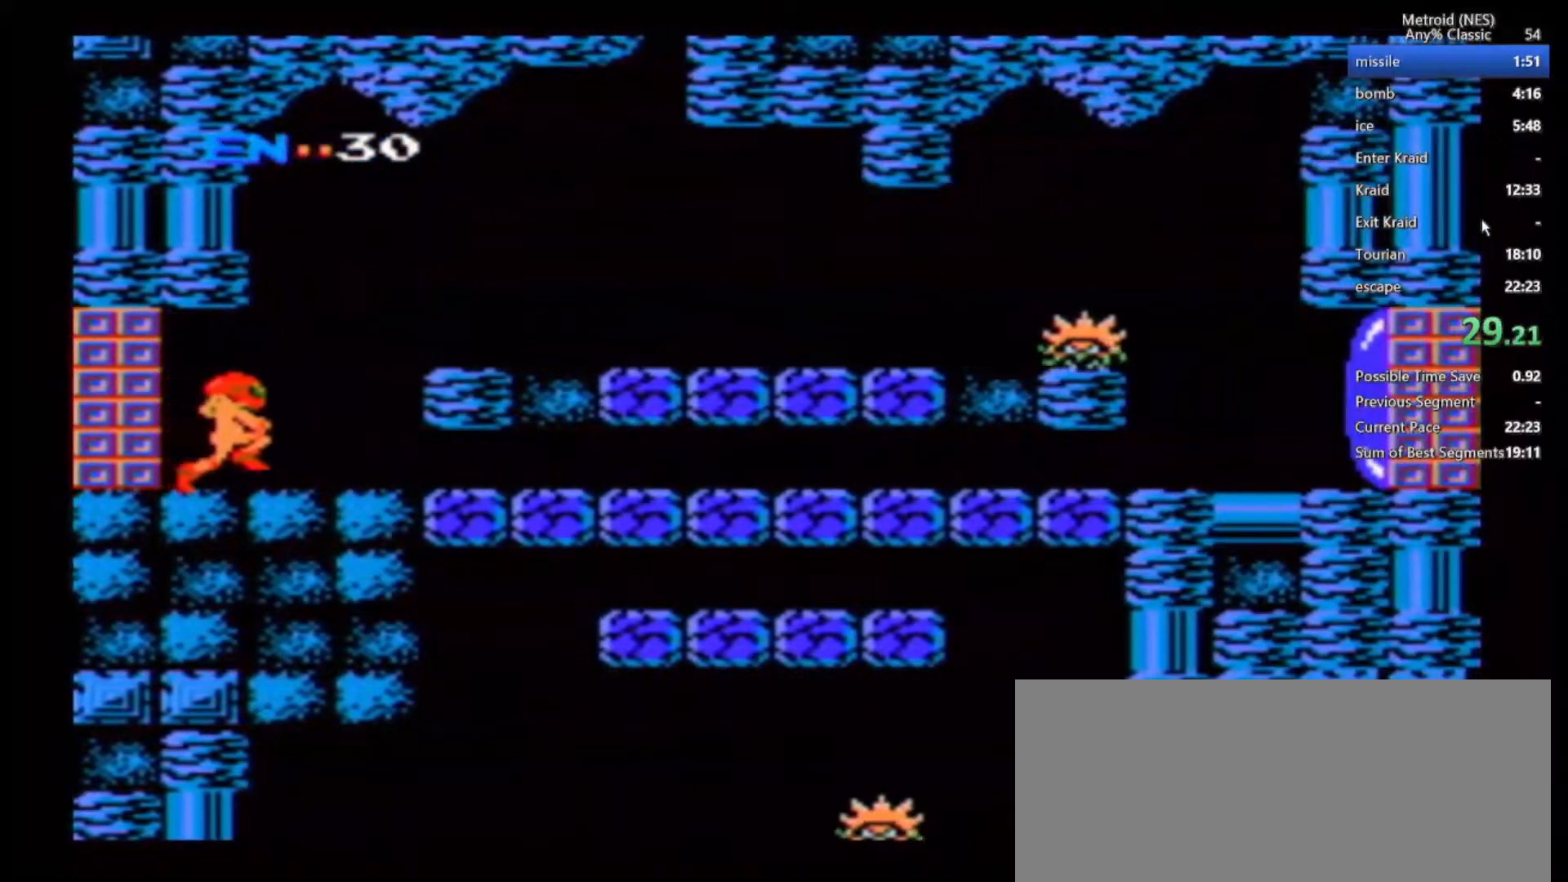
{"buttons": [], "left_stick": "right", "right_stick": "center", "events": []}
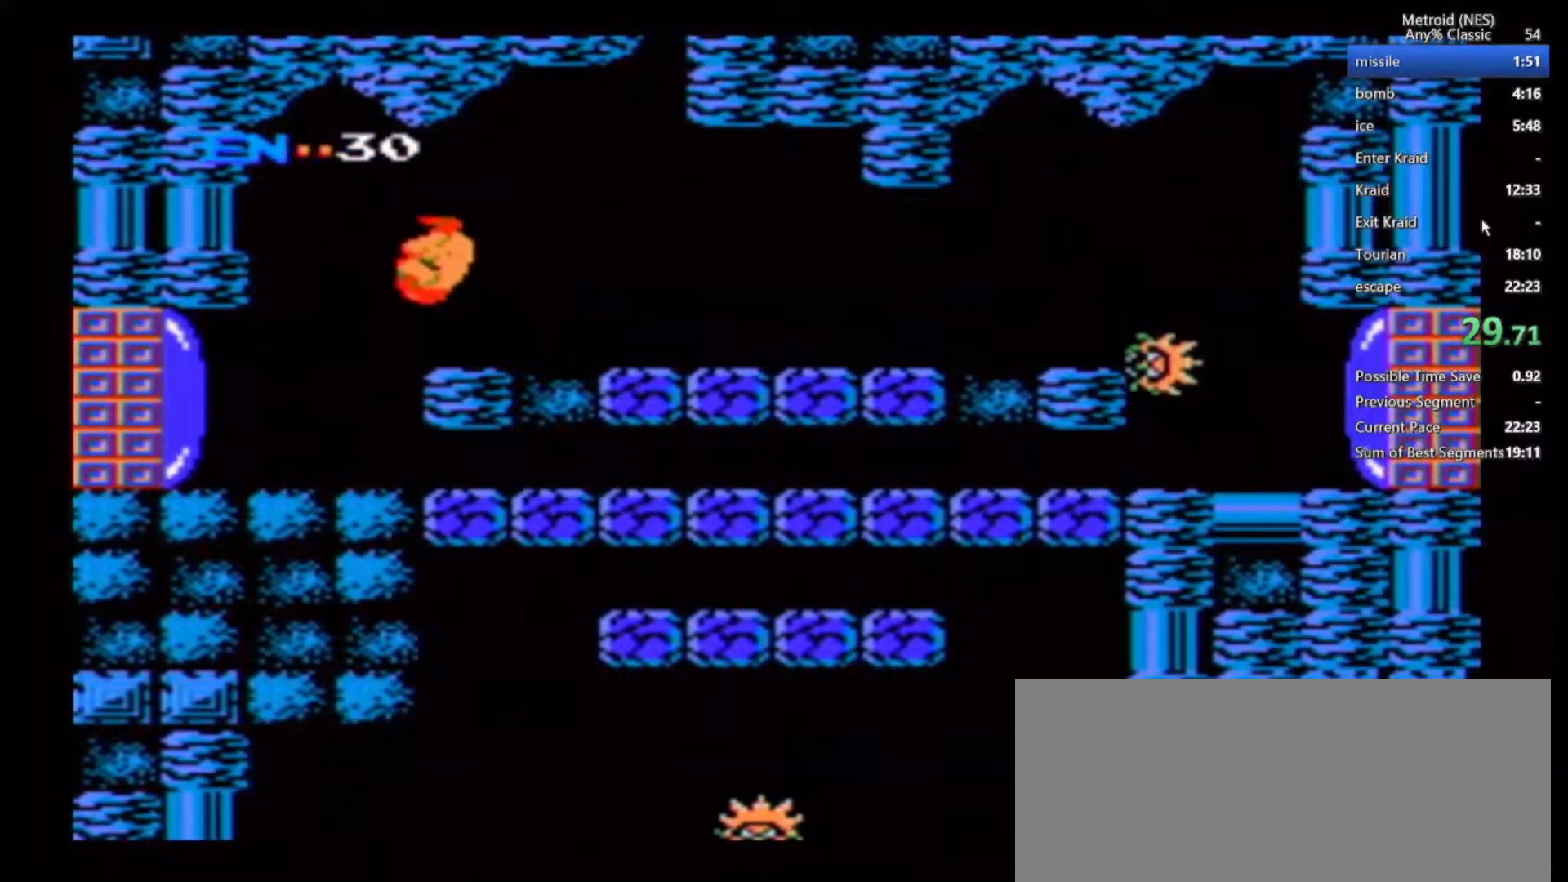
{"buttons": [], "left_stick": "right", "right_stick": "center", "events": []}
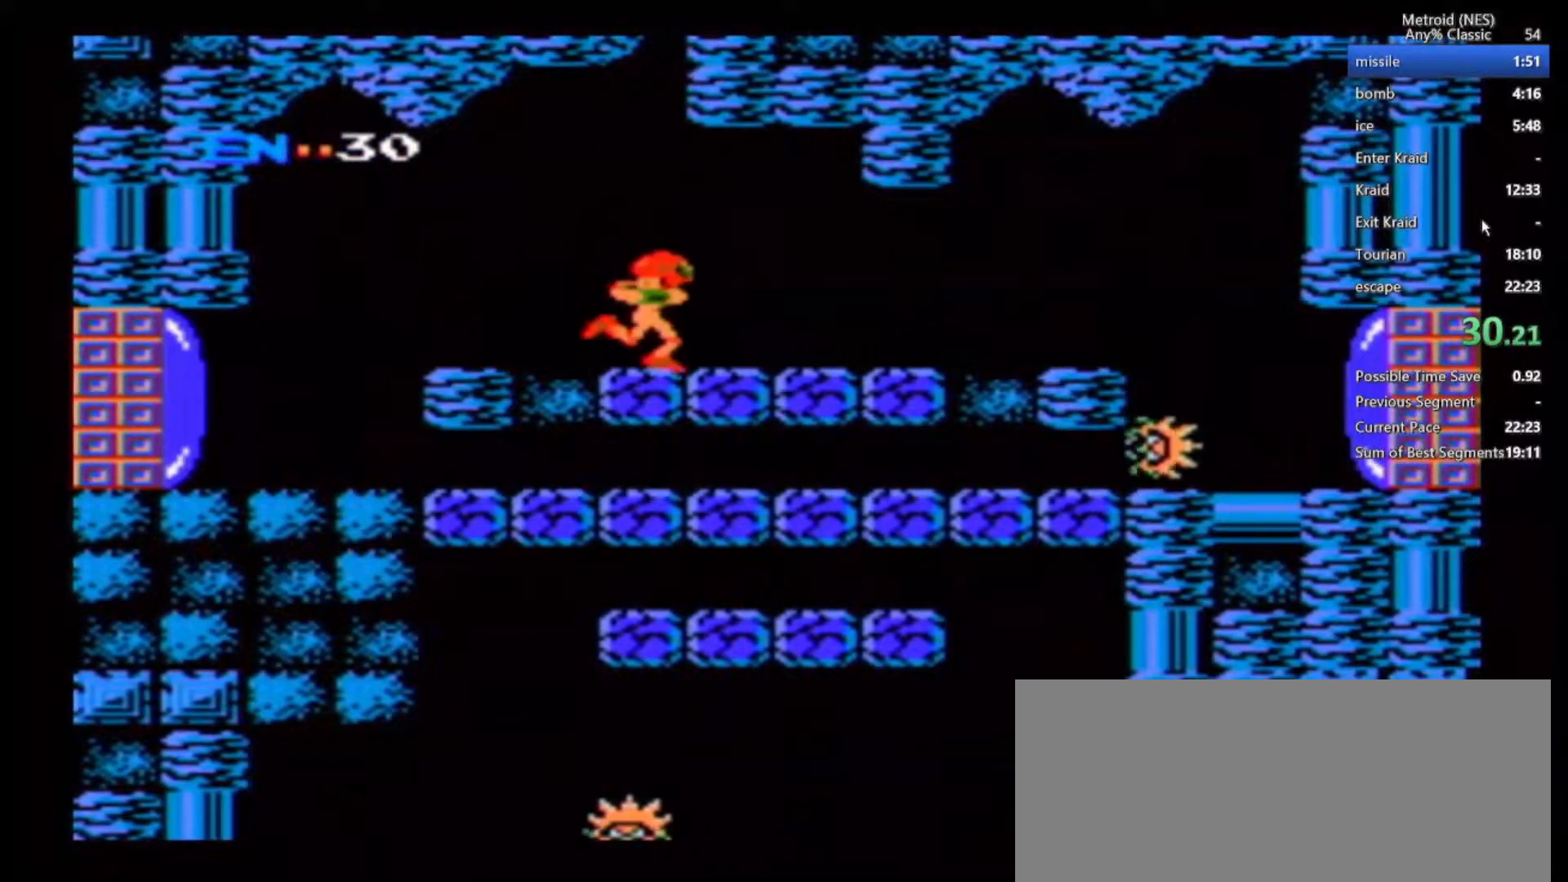
{"buttons": [], "left_stick": "right", "right_stick": "center", "events": []}
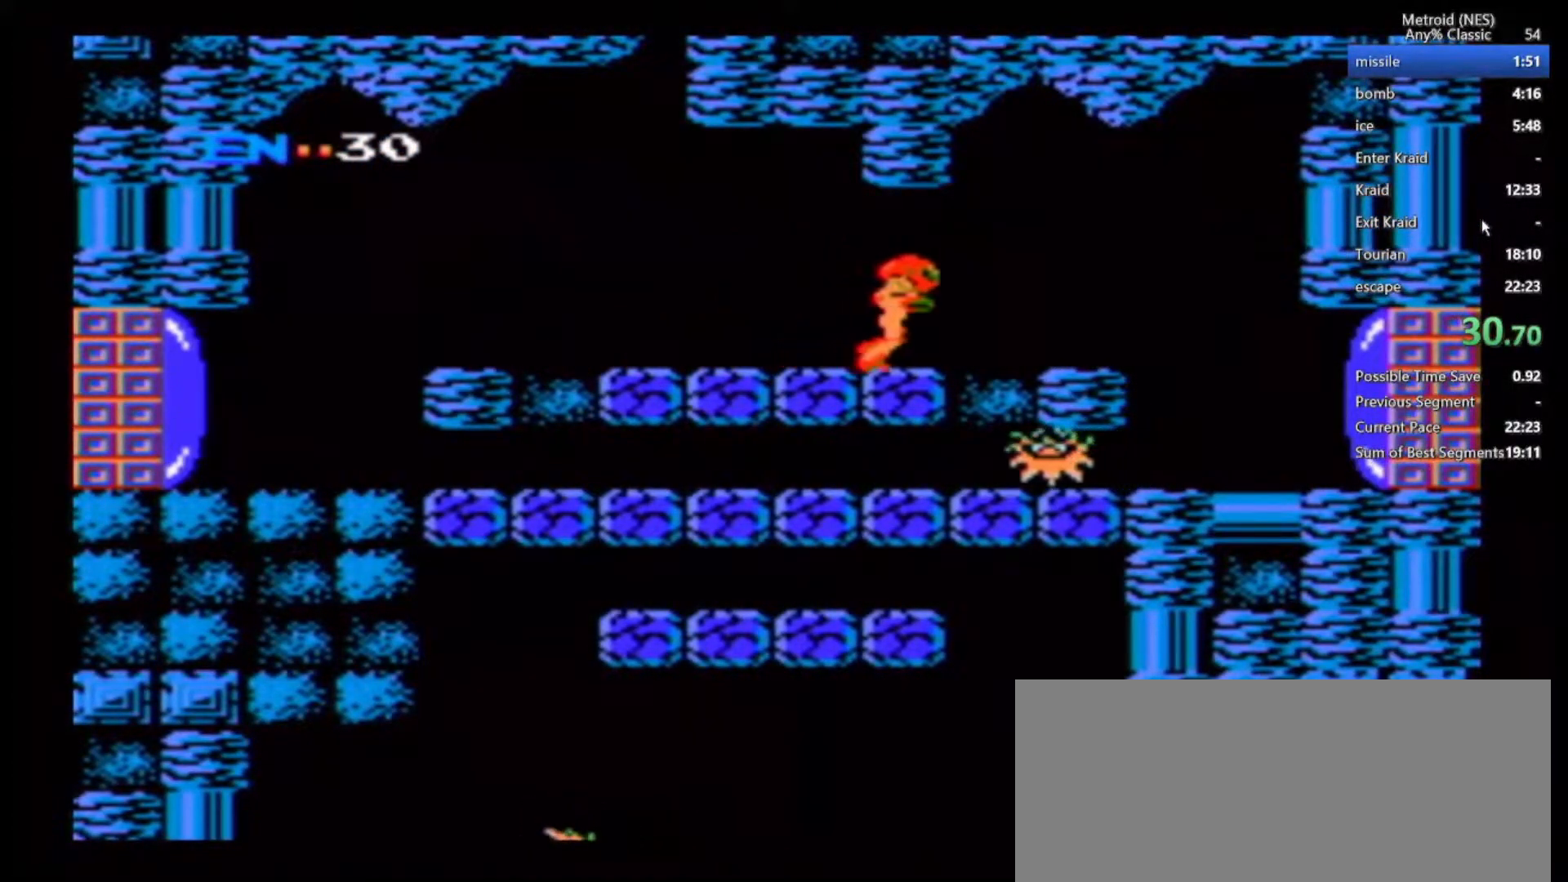
{"buttons": [], "left_stick": "right", "right_stick": "center", "events": []}
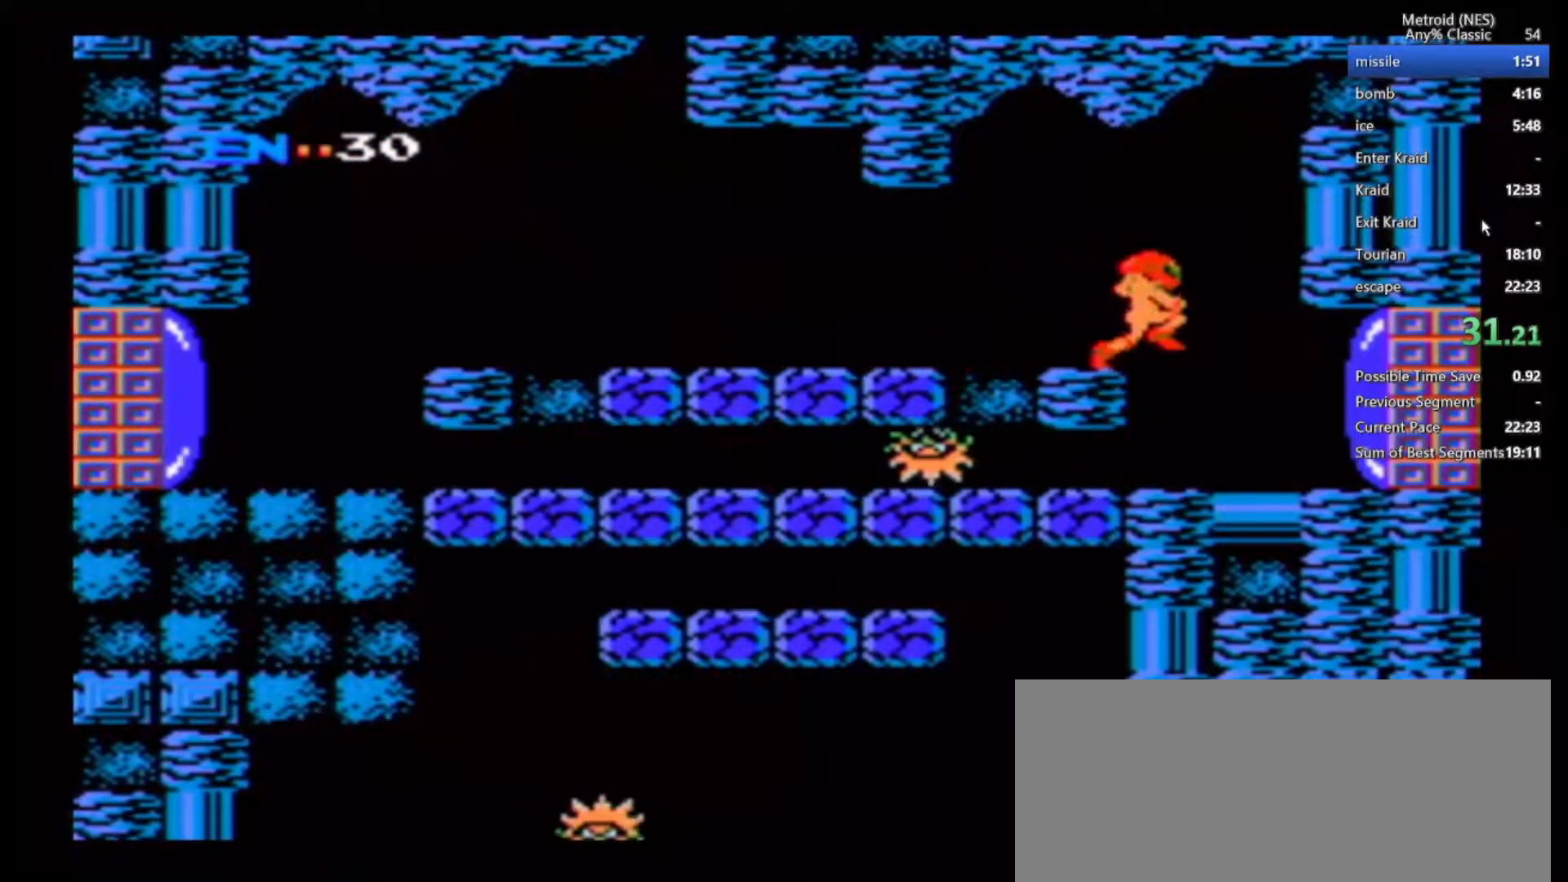
{"buttons": [], "left_stick": "right", "right_stick": "center", "events": []}
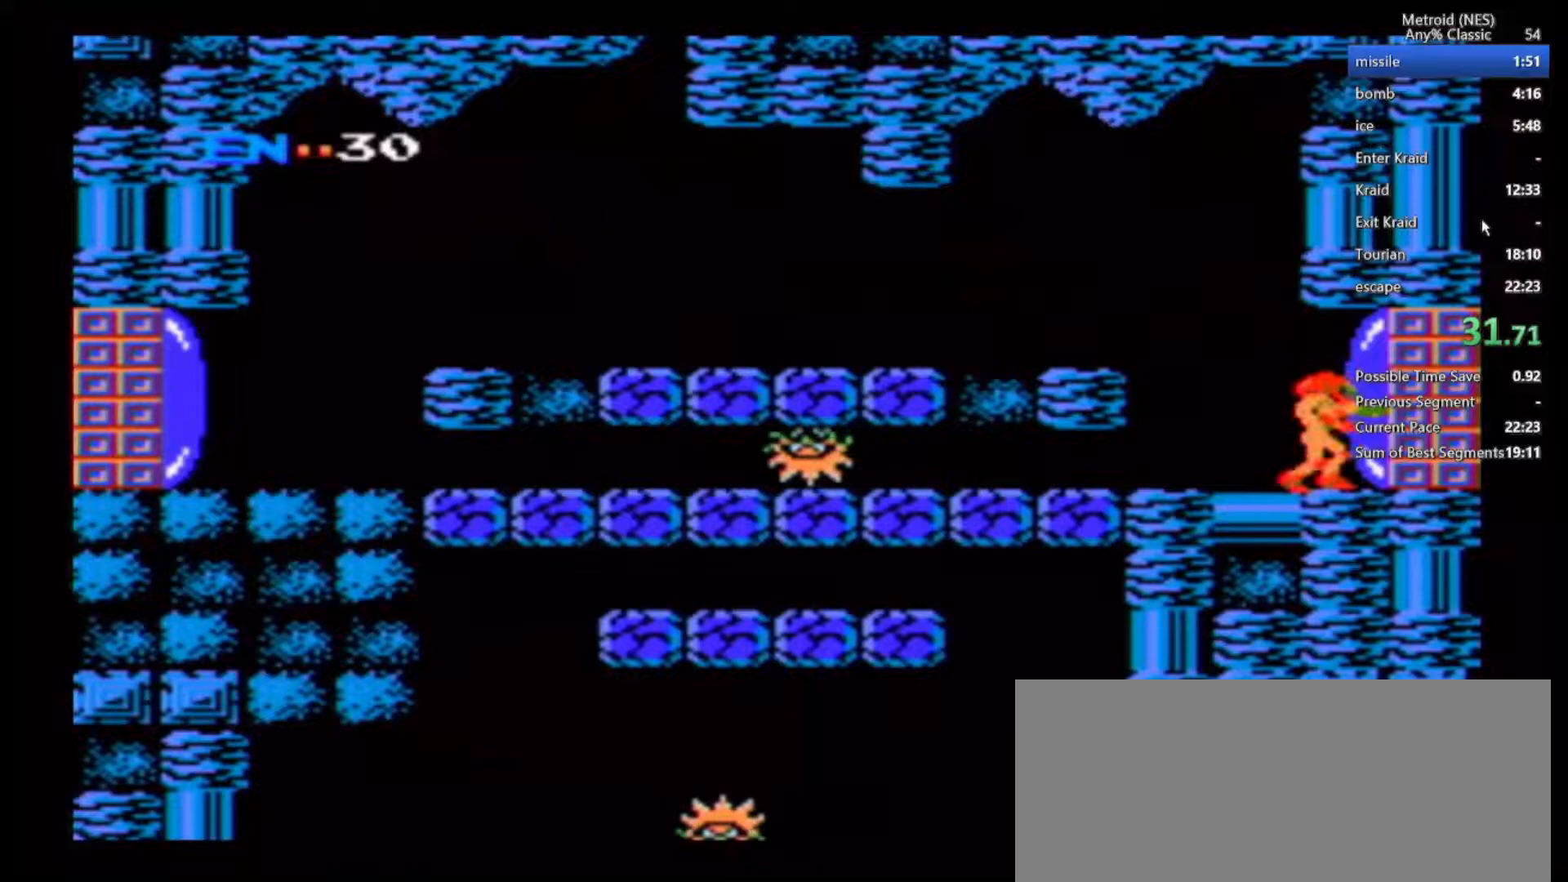
{"buttons": [], "left_stick": "center", "right_stick": "center", "events": [[250, "left_stick", "center"]]}
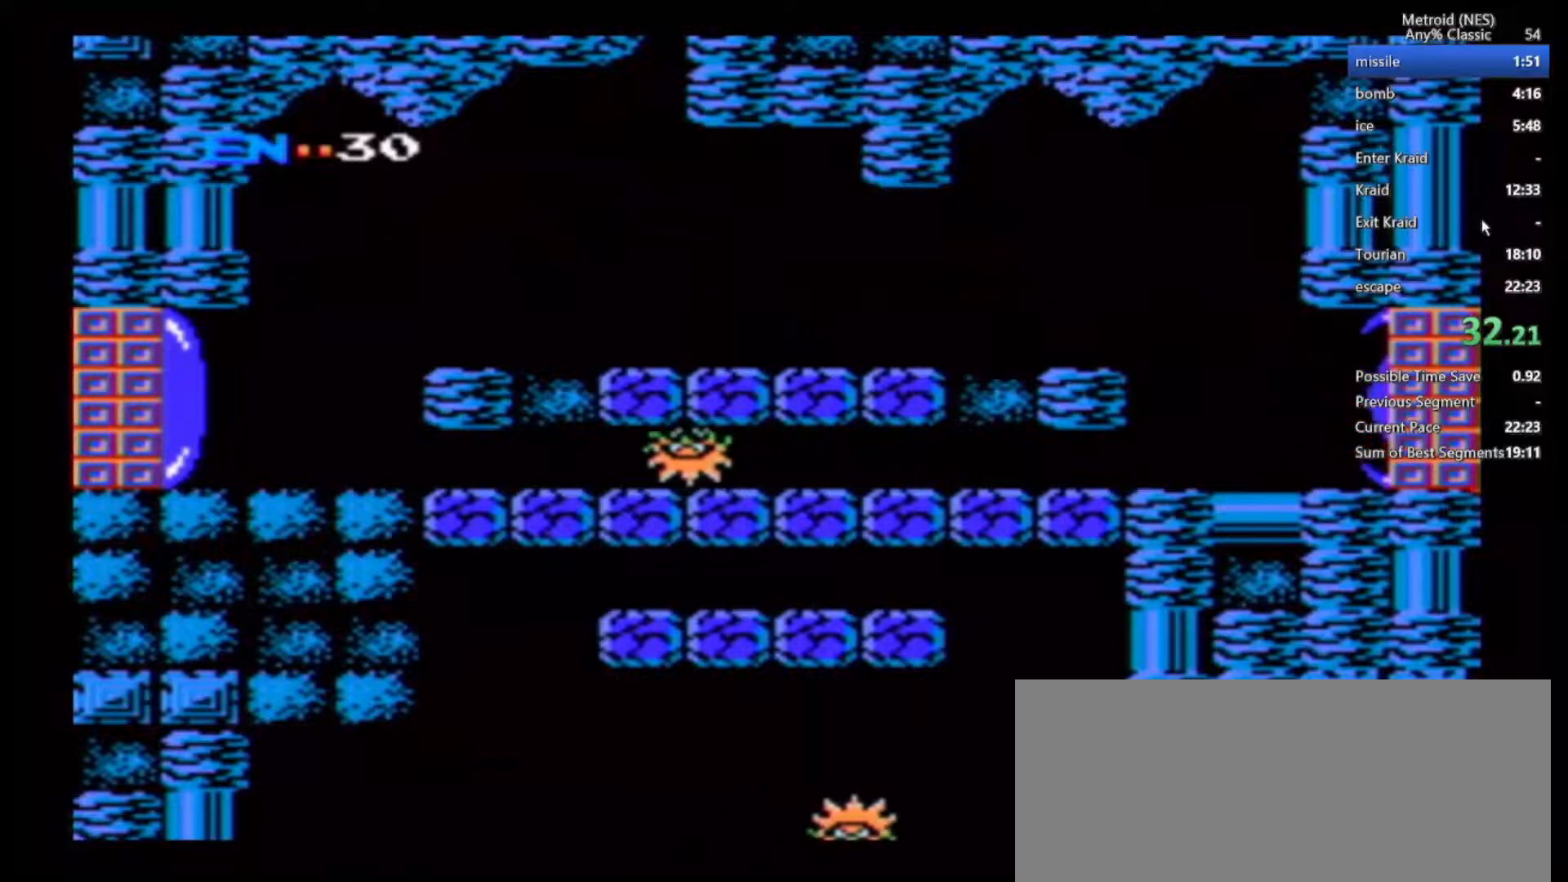
{"buttons": [], "left_stick": "center", "right_stick": "center", "events": []}
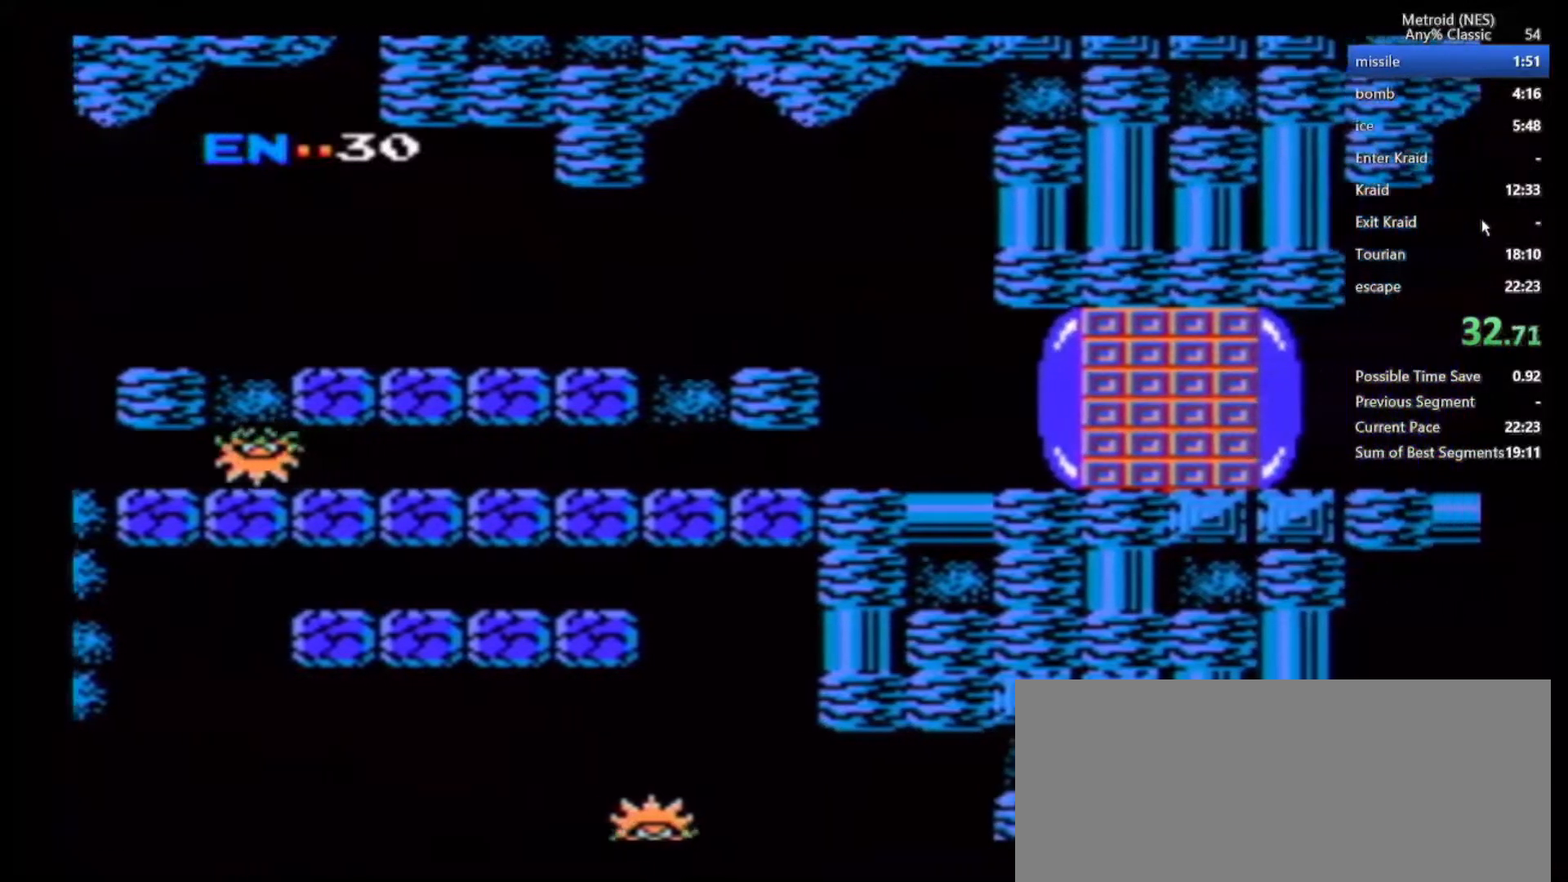
{"buttons": [], "left_stick": "center", "right_stick": "center", "events": []}
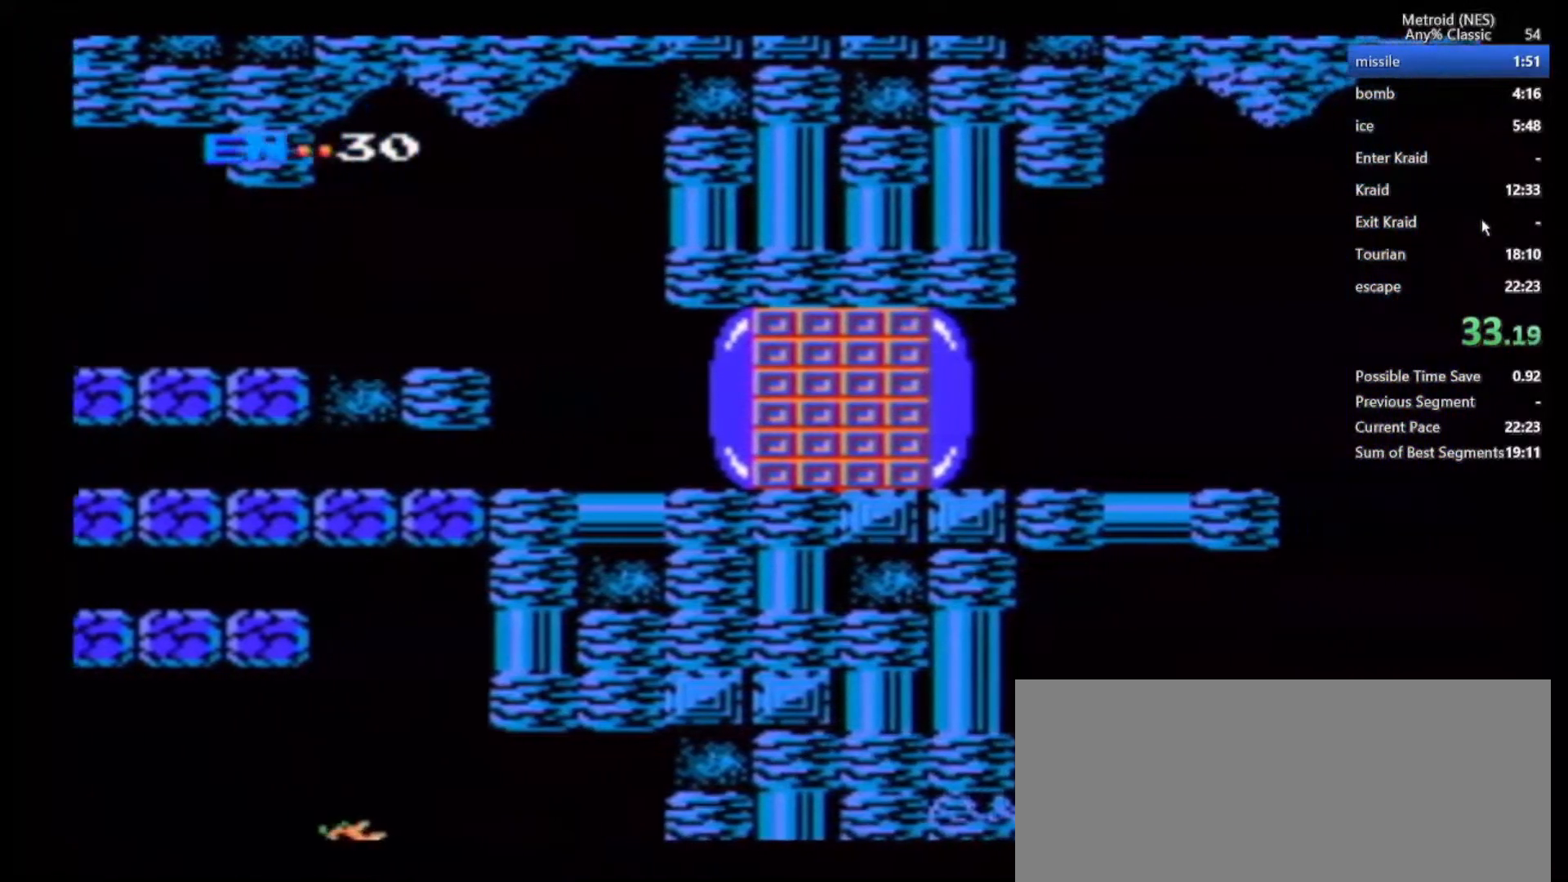
{"buttons": [], "left_stick": "right", "right_stick": "center", "events": [[350, "left_stick", "right"]]}
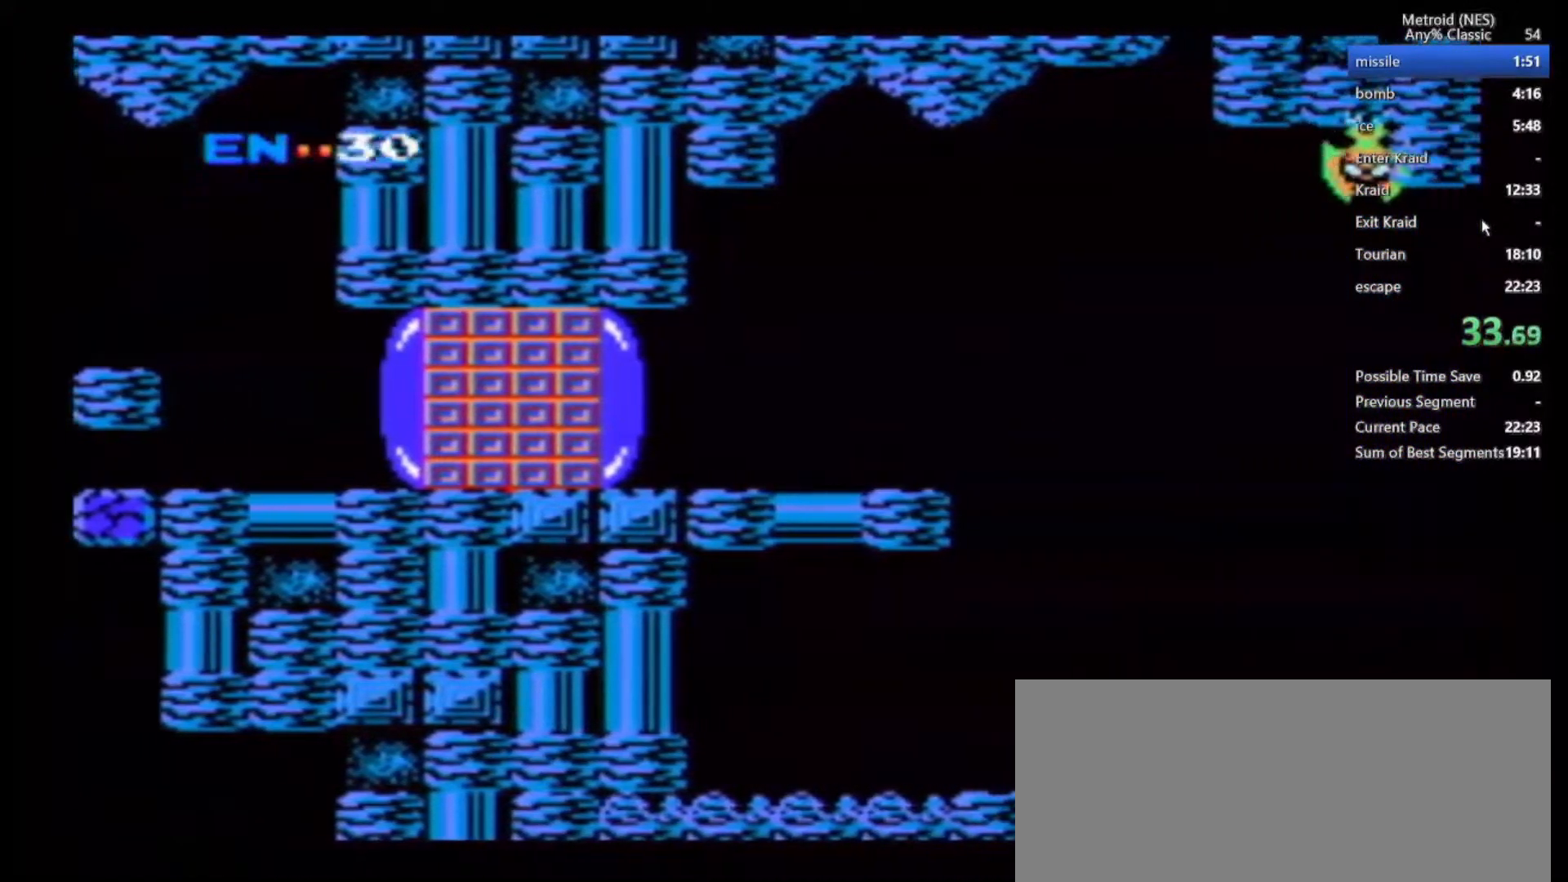
{"buttons": [], "left_stick": "right", "right_stick": "center", "events": []}
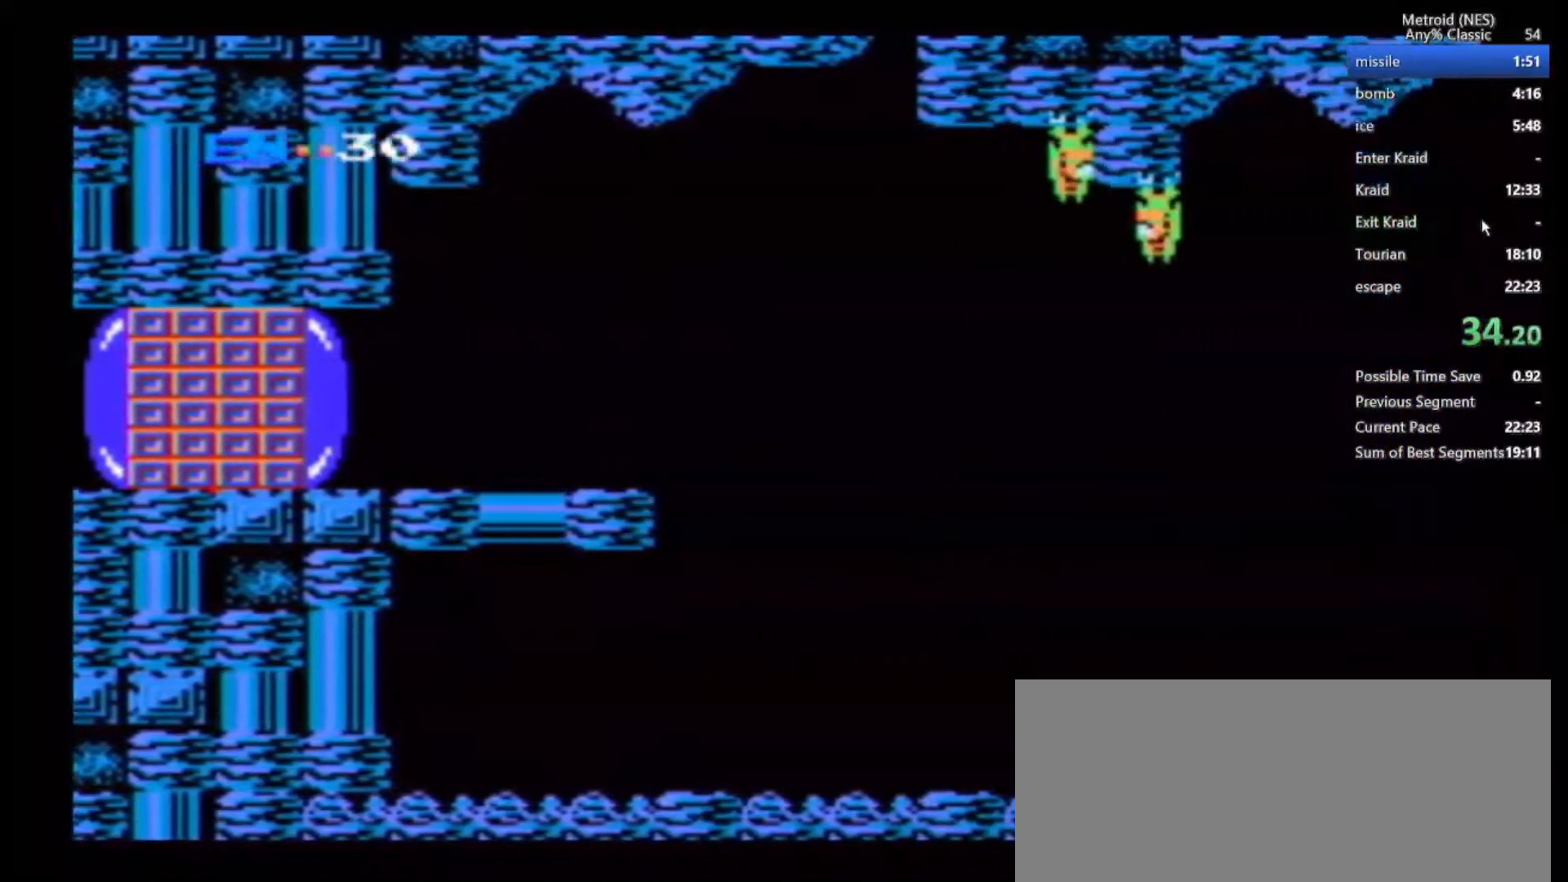
{"buttons": [], "left_stick": "right", "right_stick": "center", "events": []}
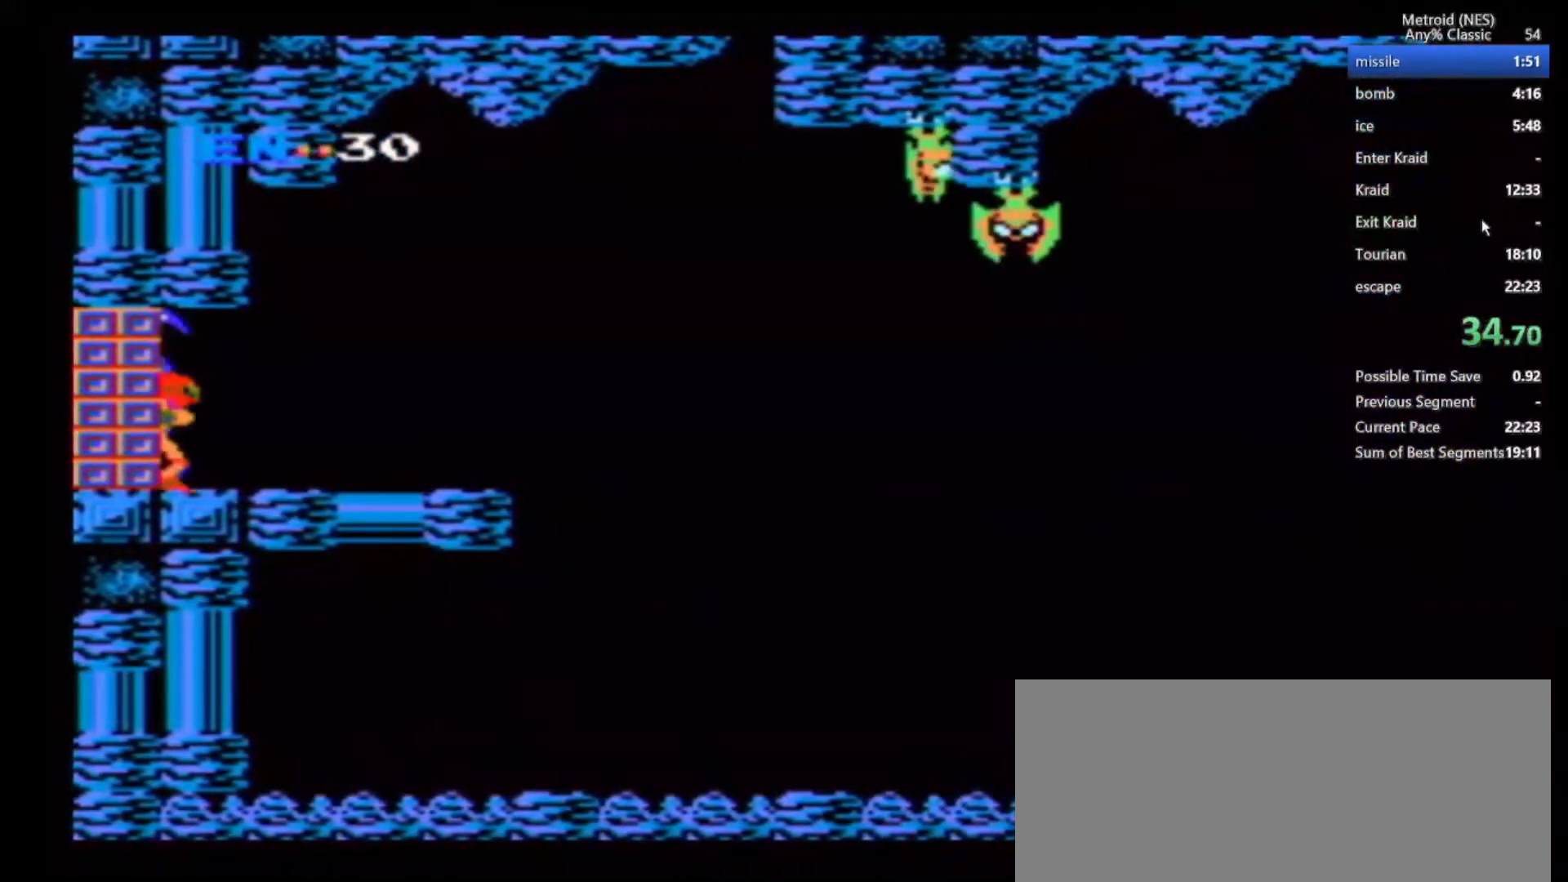
{"buttons": [], "left_stick": "right", "right_stick": "center", "events": []}
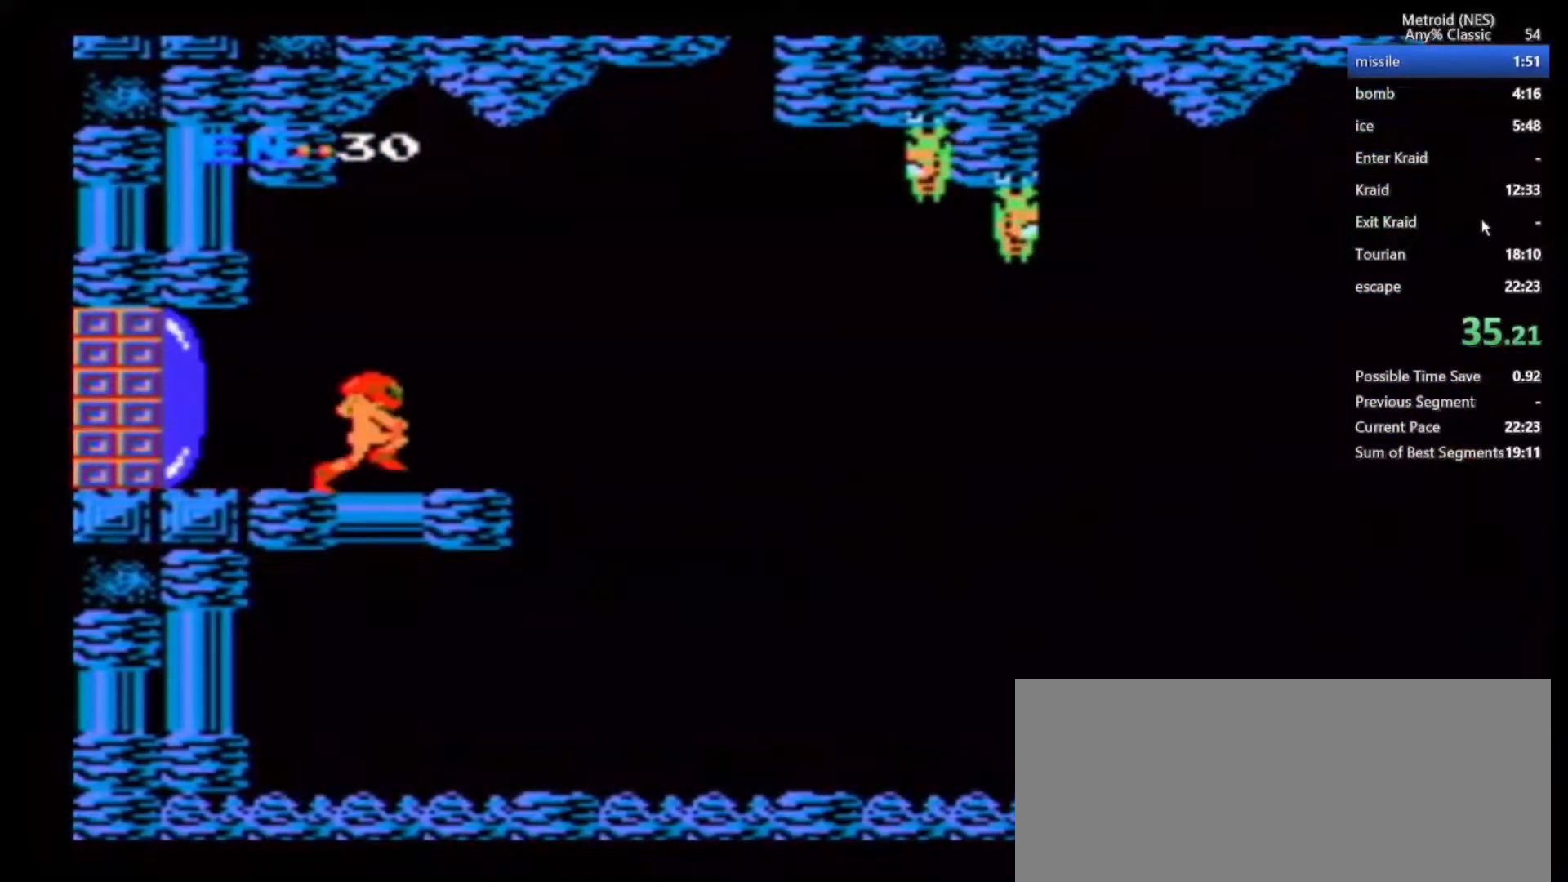
{"buttons": [], "left_stick": "right", "right_stick": "center", "events": []}
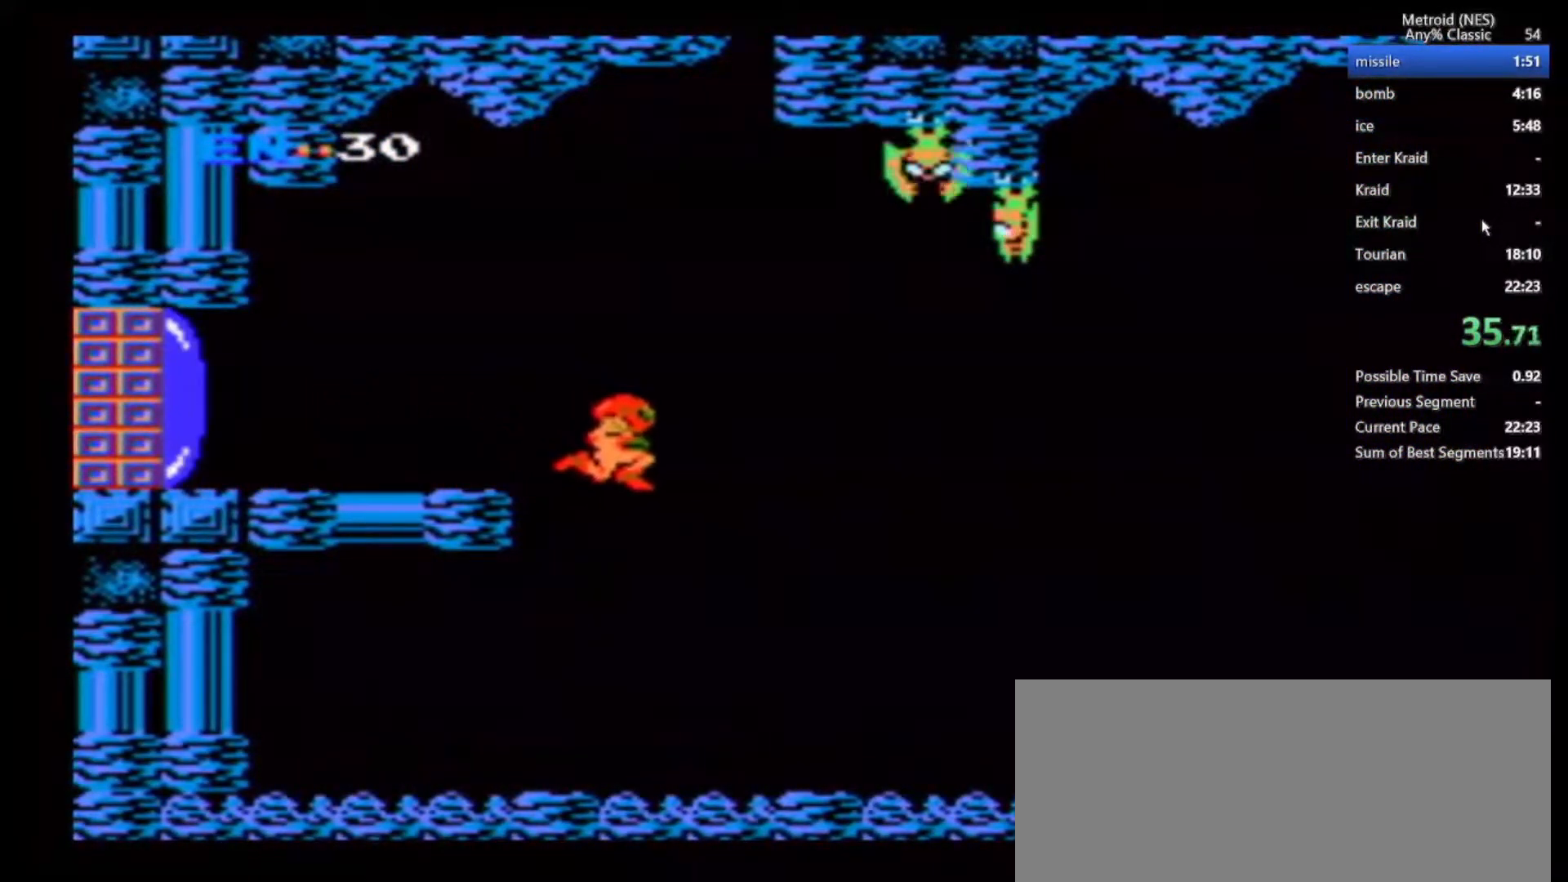
{"buttons": [], "left_stick": "up", "right_stick": "center", "events": [[433, "left_stick", "up"]]}
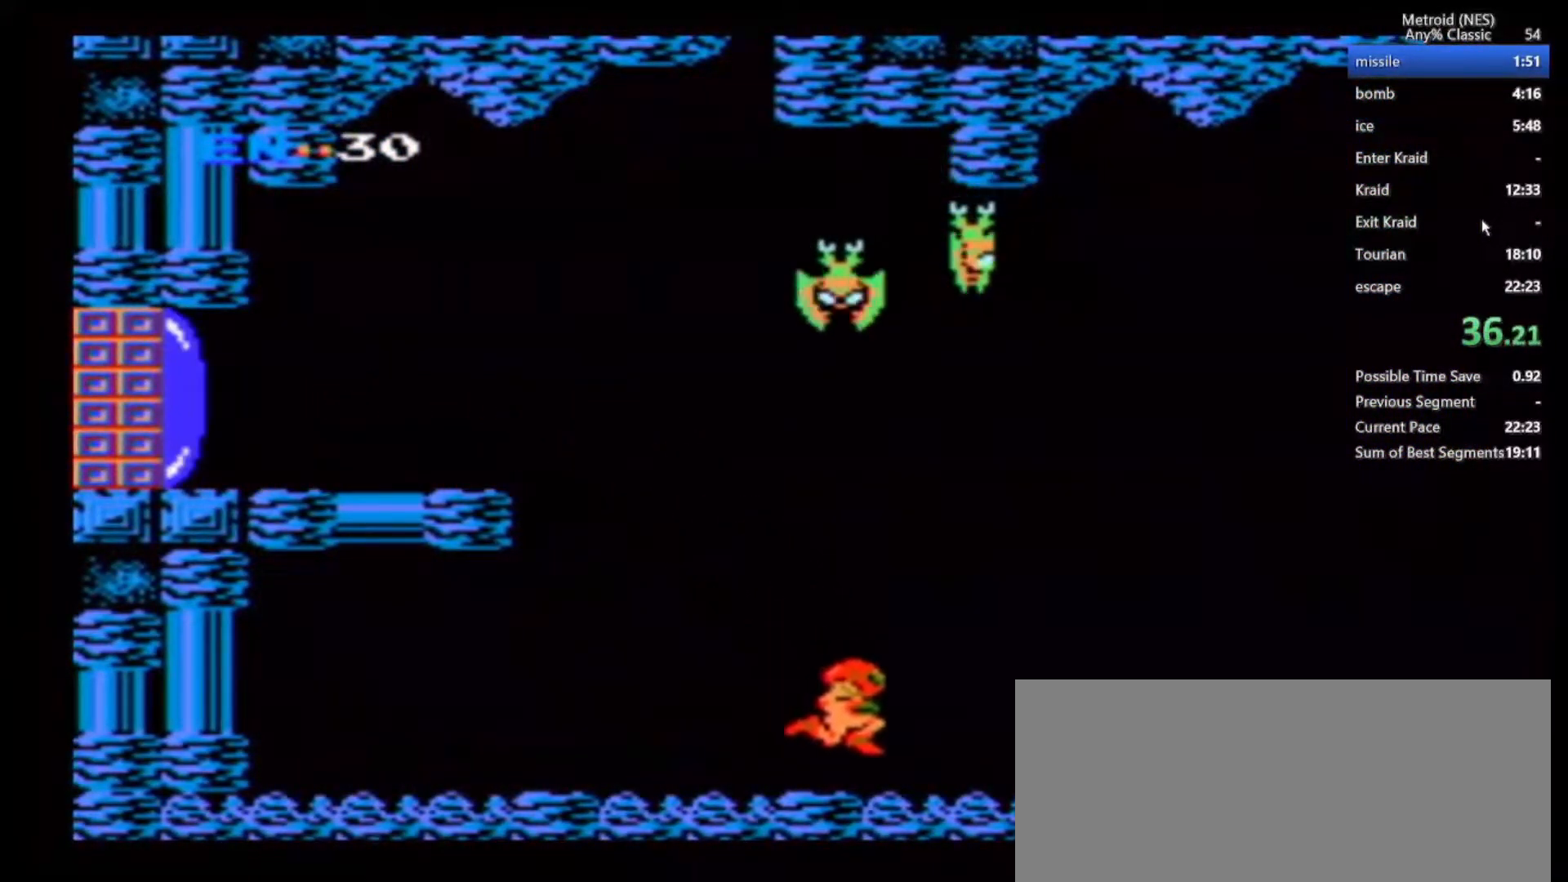
{"buttons": [], "left_stick": "up", "right_stick": "center", "events": []}
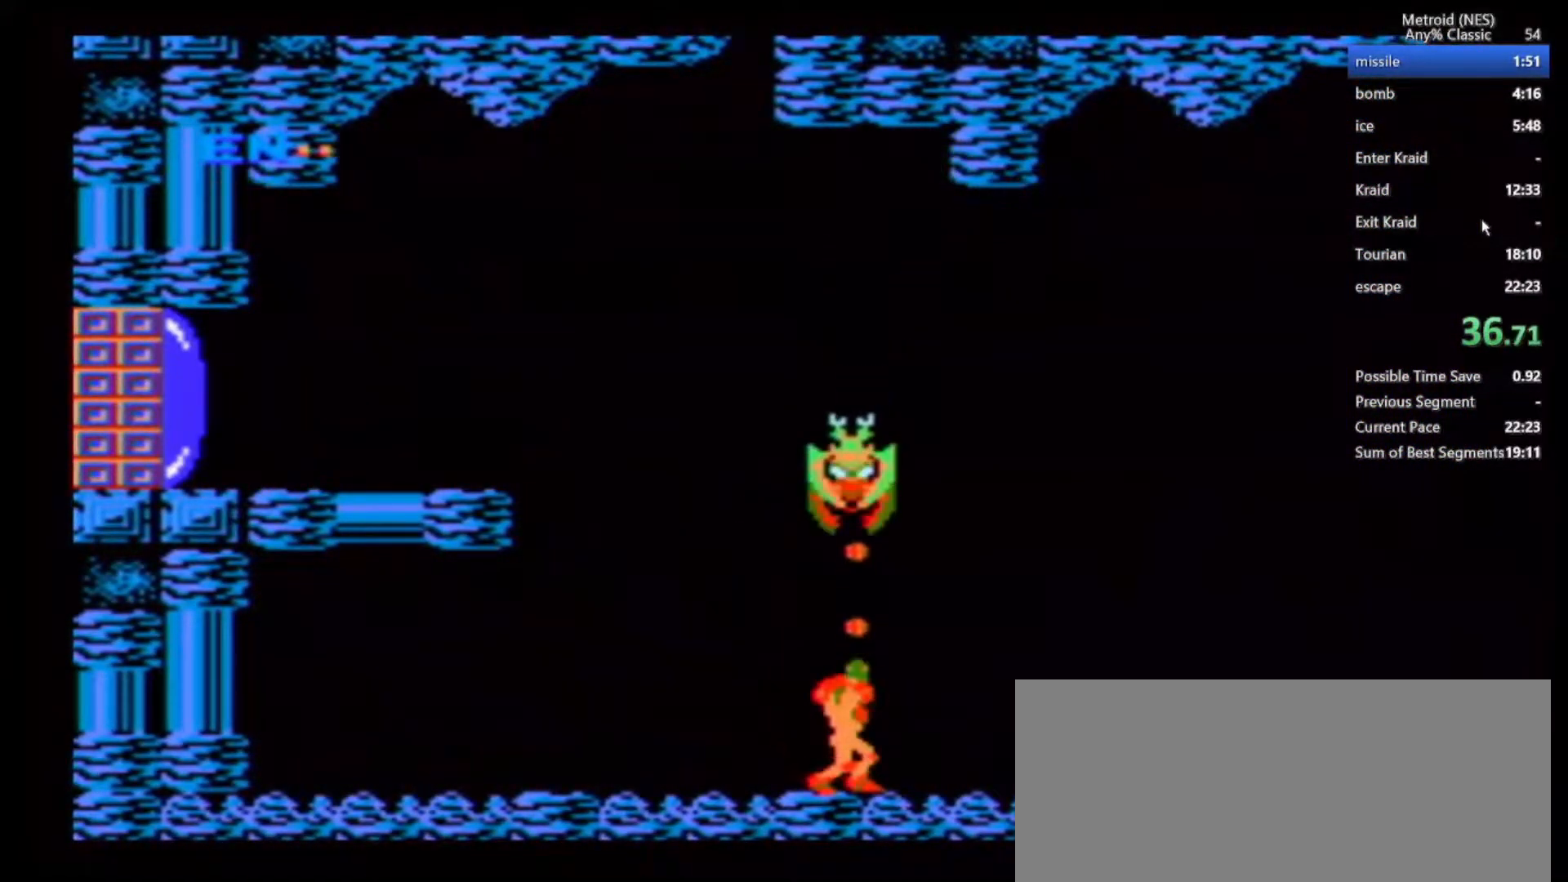
{"buttons": [], "left_stick": "right", "right_stick": "center", "events": [[283, "left_stick", "center"], [483, "left_stick", "right"]]}
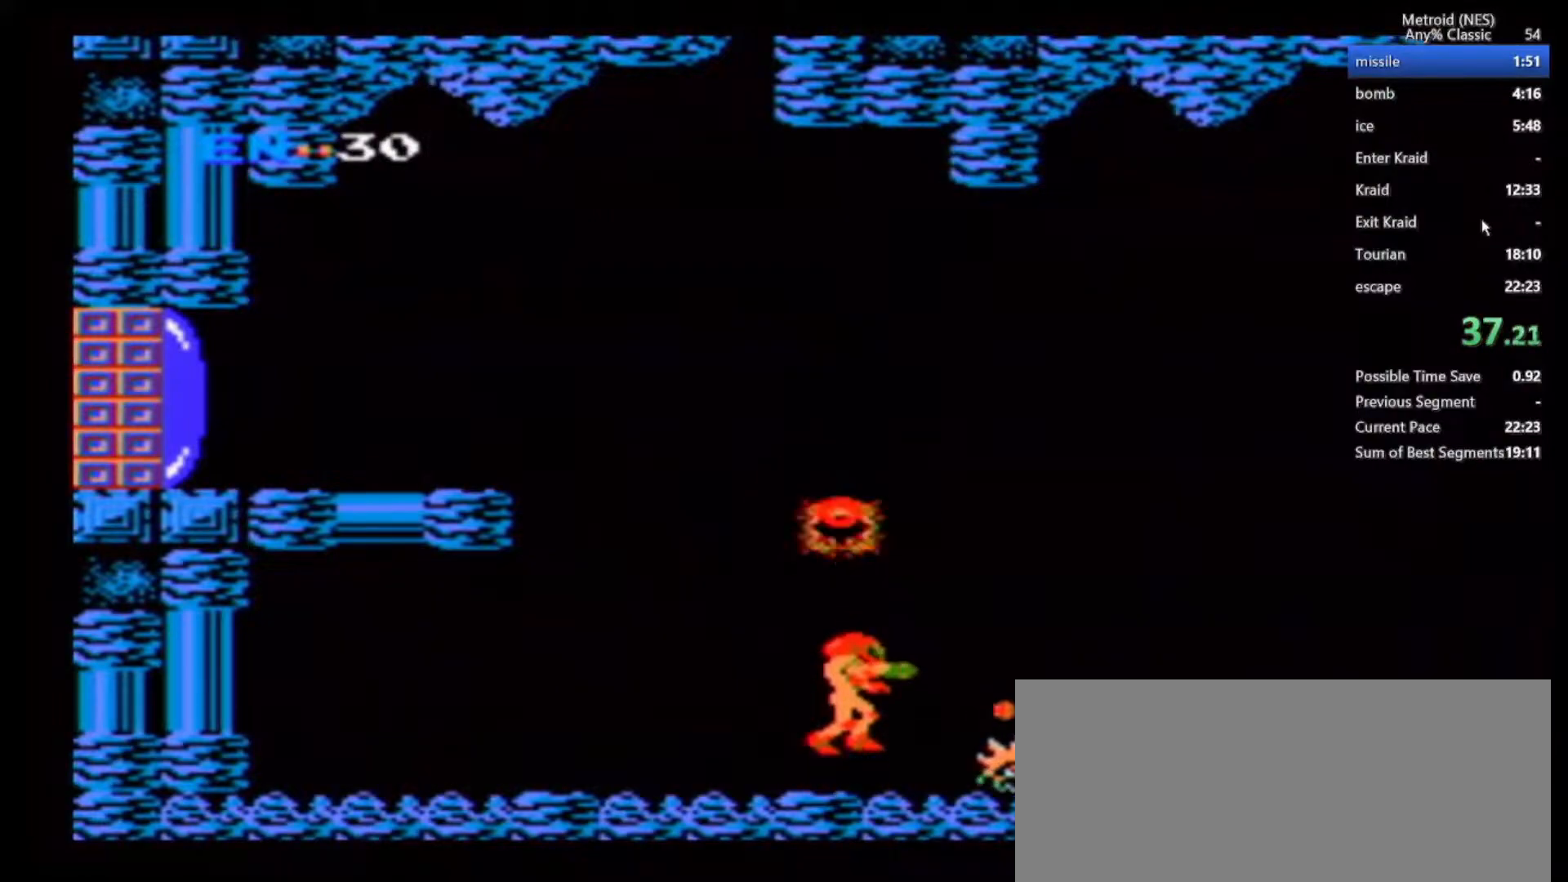
{"buttons": [], "left_stick": "right", "right_stick": "center", "events": []}
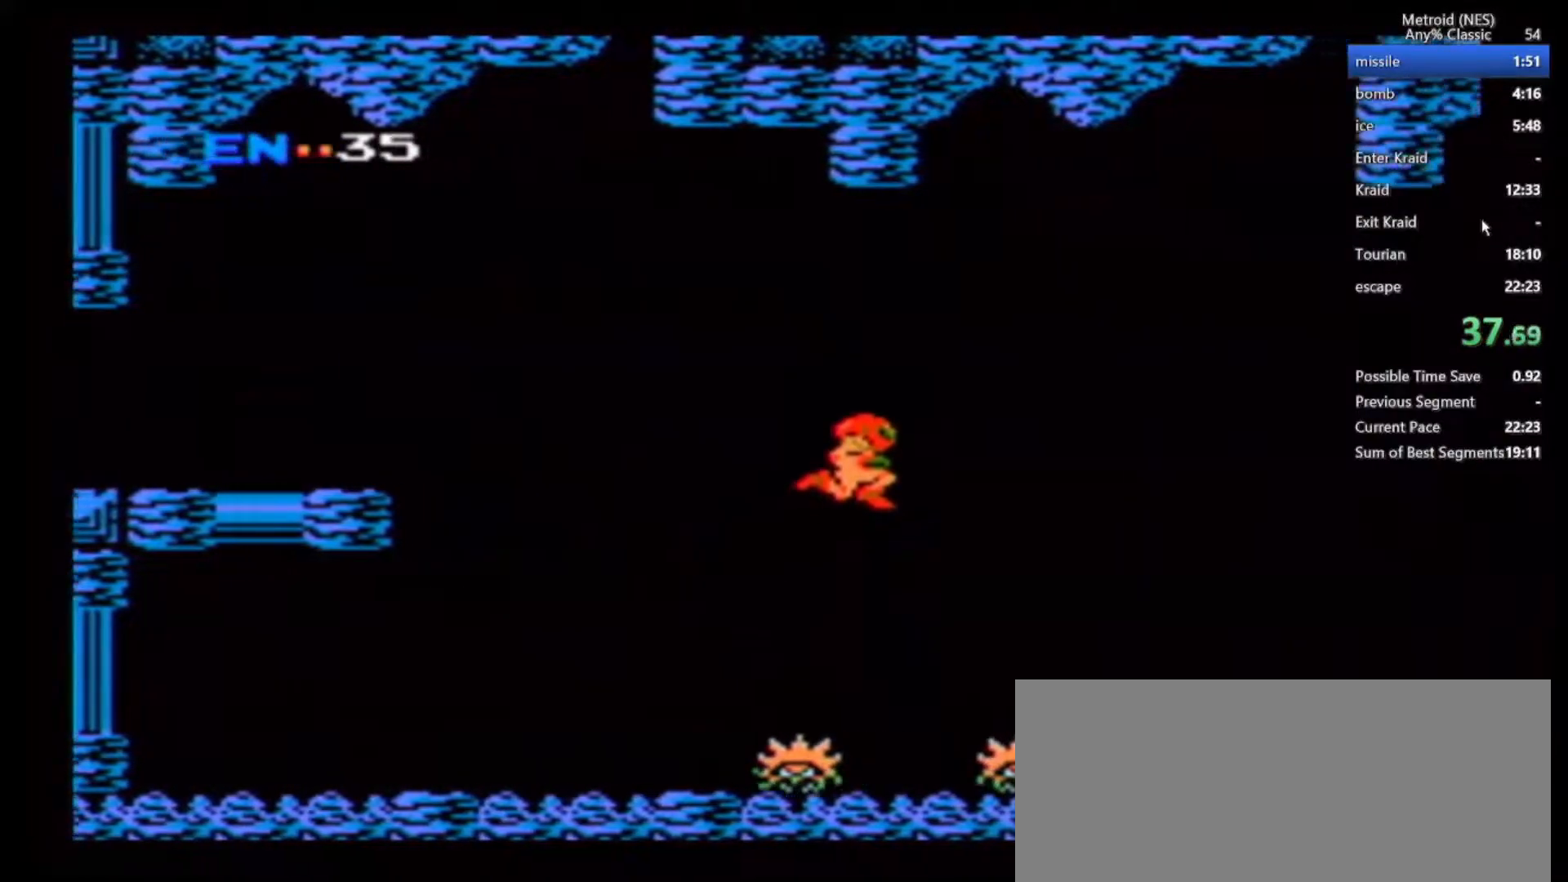
{"buttons": [], "left_stick": "right", "right_stick": "center", "events": []}
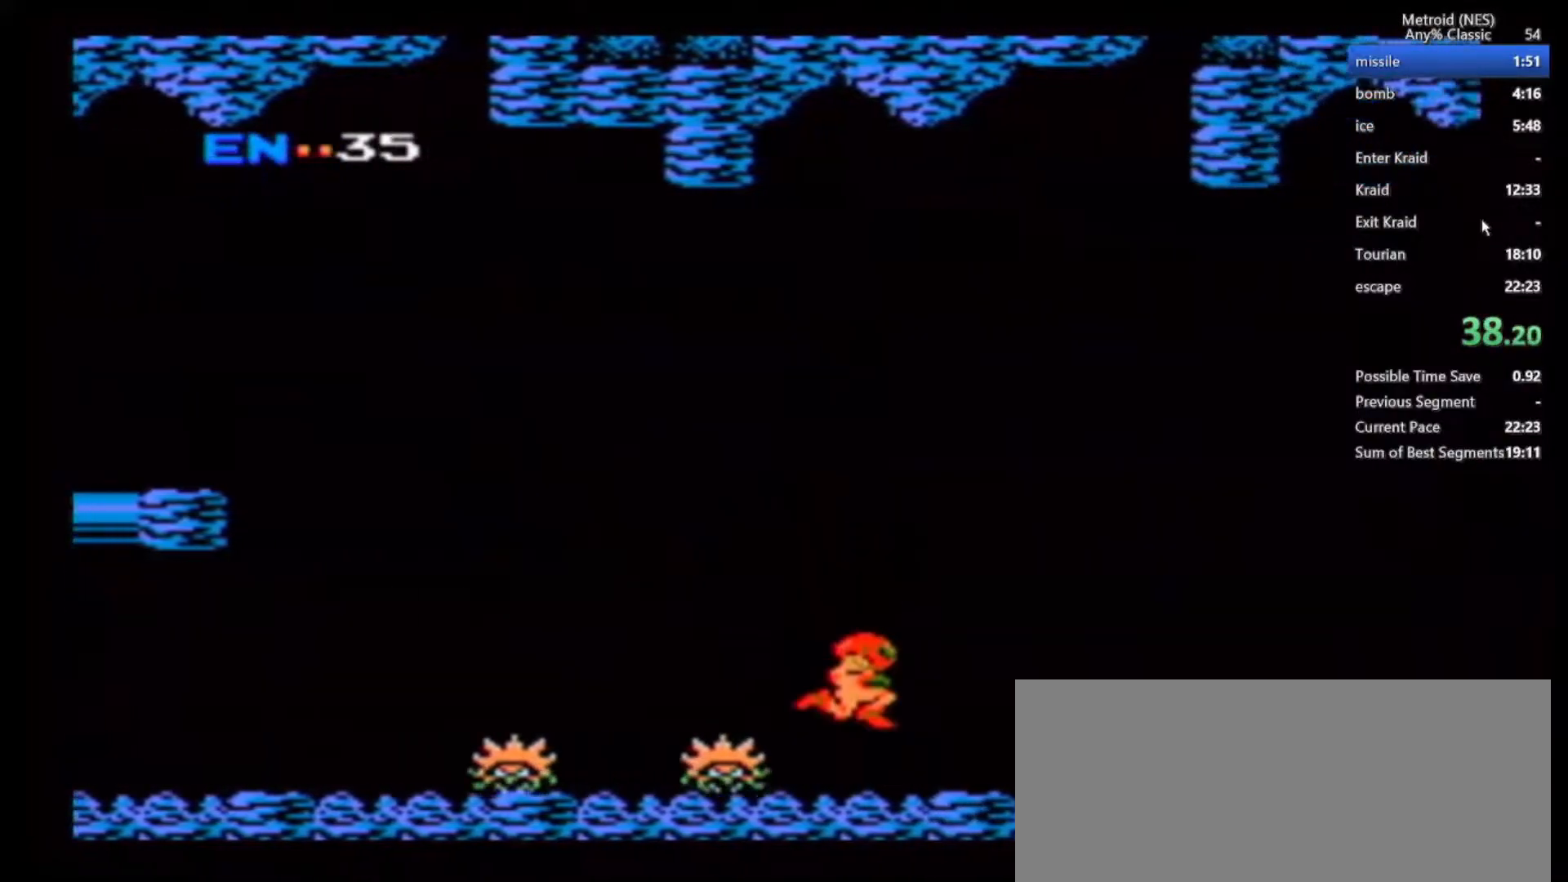
{"buttons": [], "left_stick": "right", "right_stick": "center", "events": []}
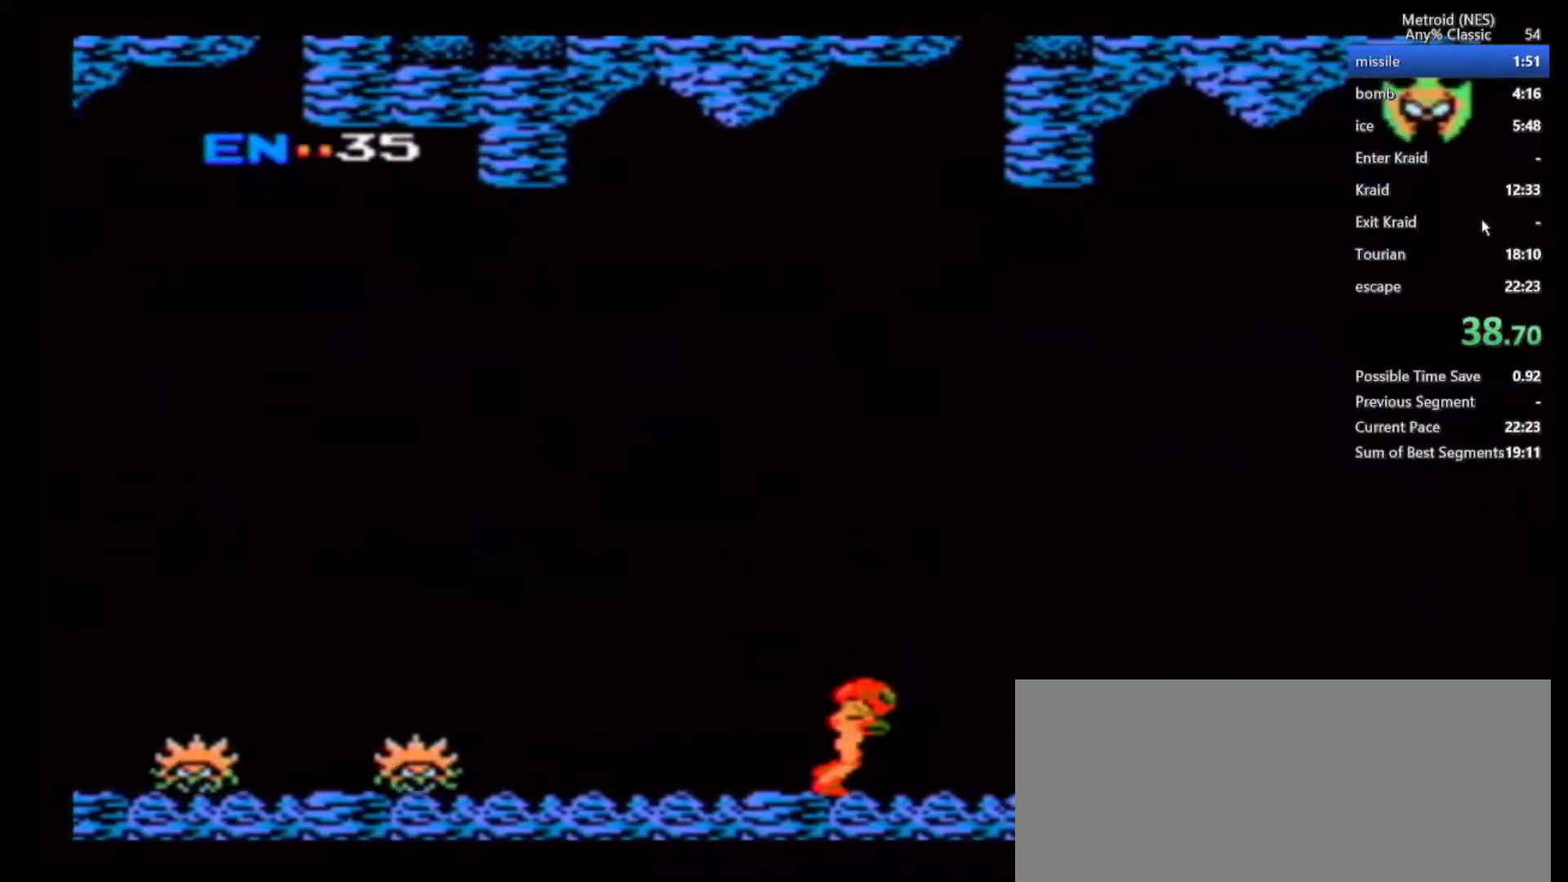
{"buttons": [], "left_stick": "right", "right_stick": "center", "events": []}
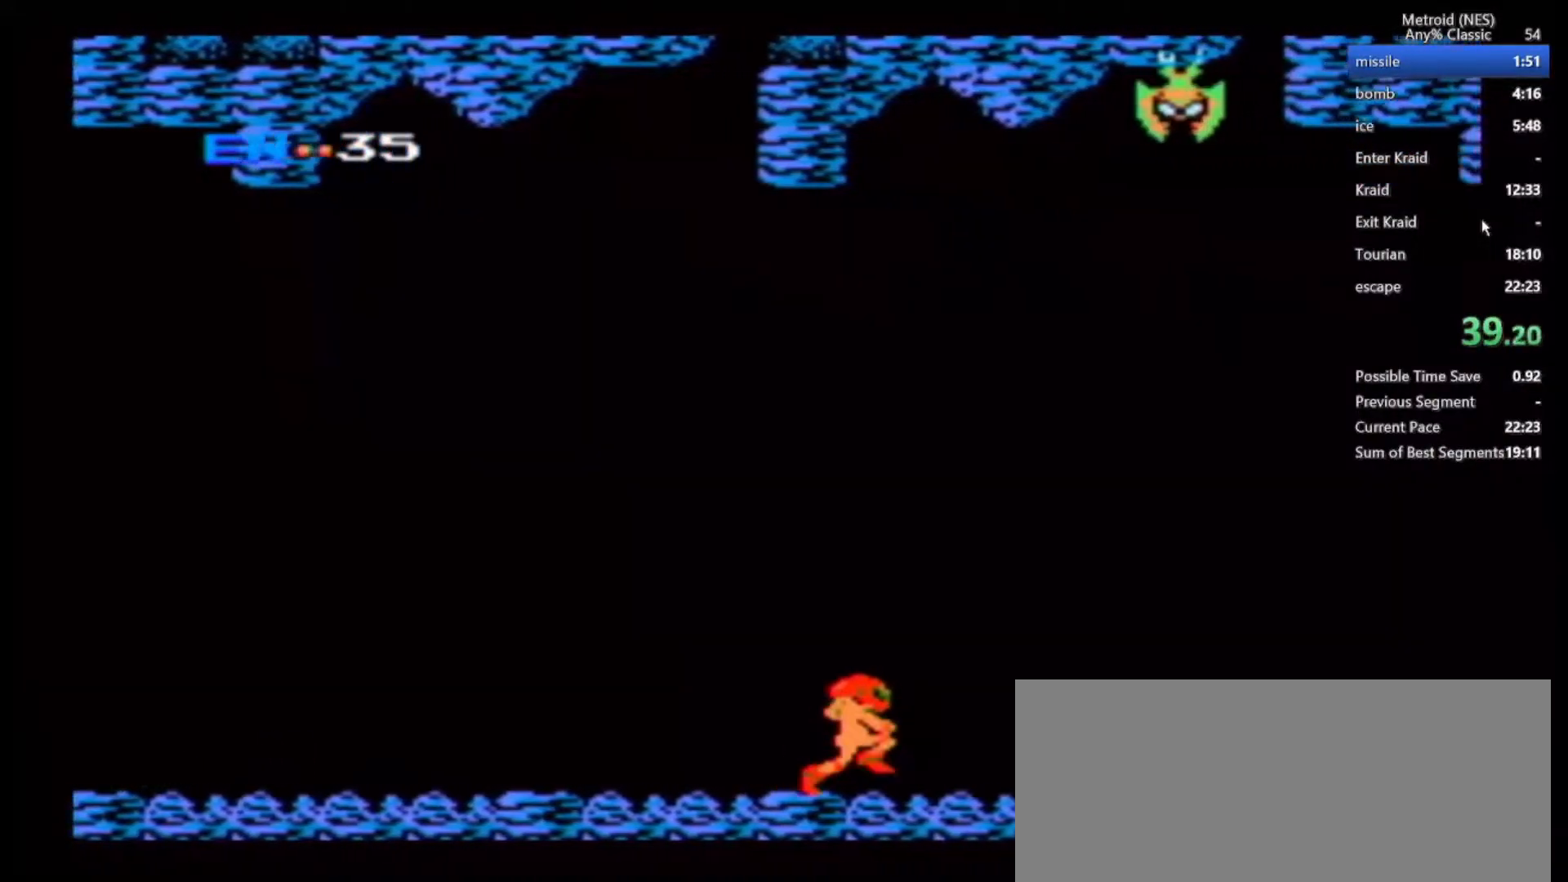
{"buttons": [], "left_stick": "right", "right_stick": "center", "events": []}
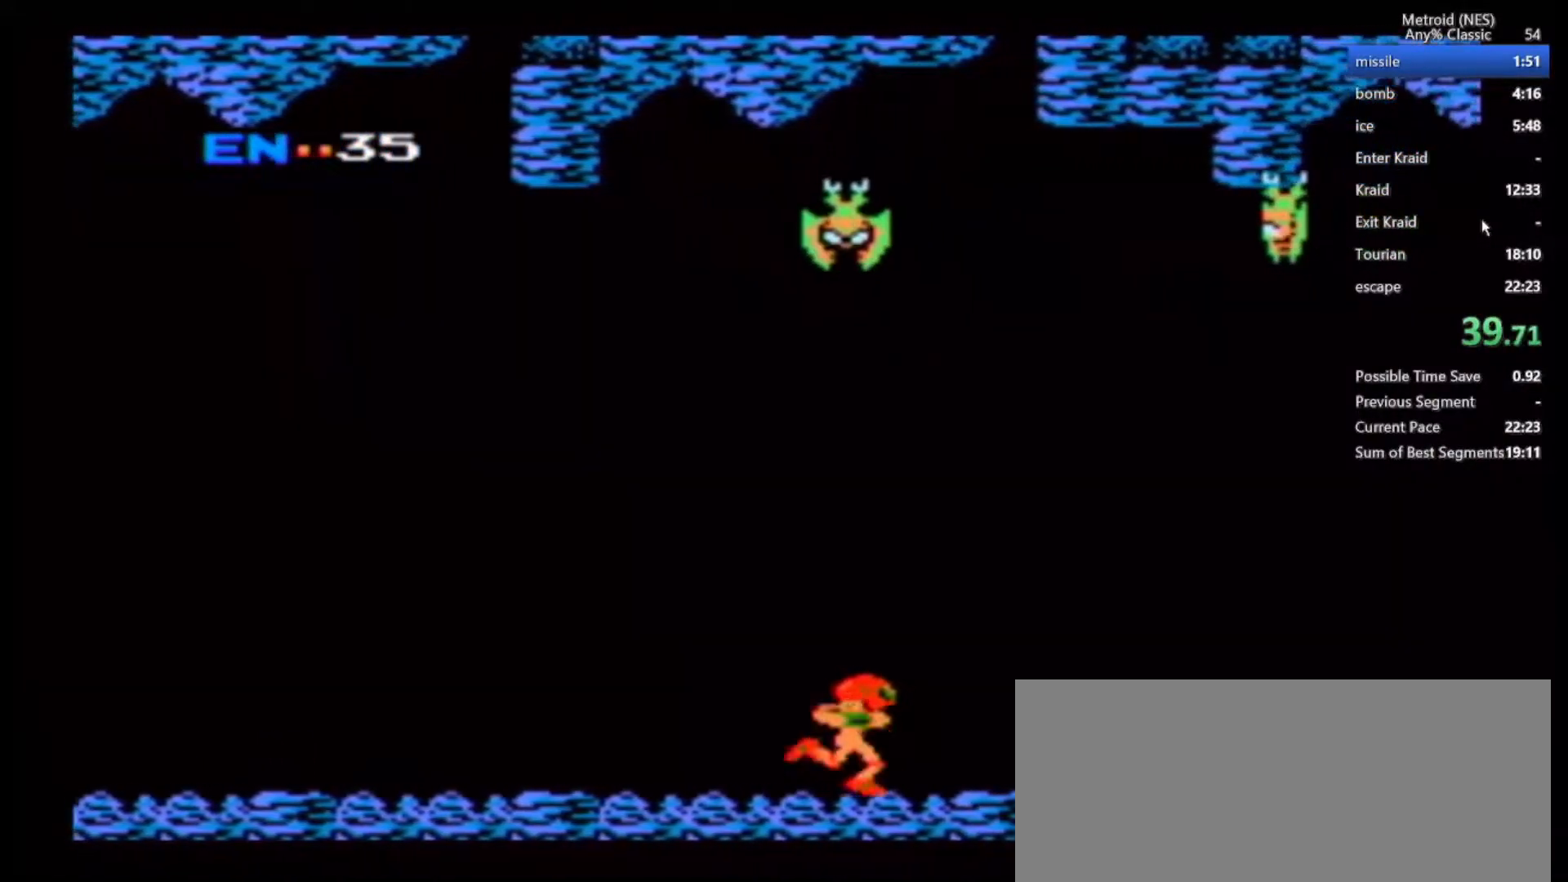
{"buttons": [], "left_stick": "right", "right_stick": "center", "events": []}
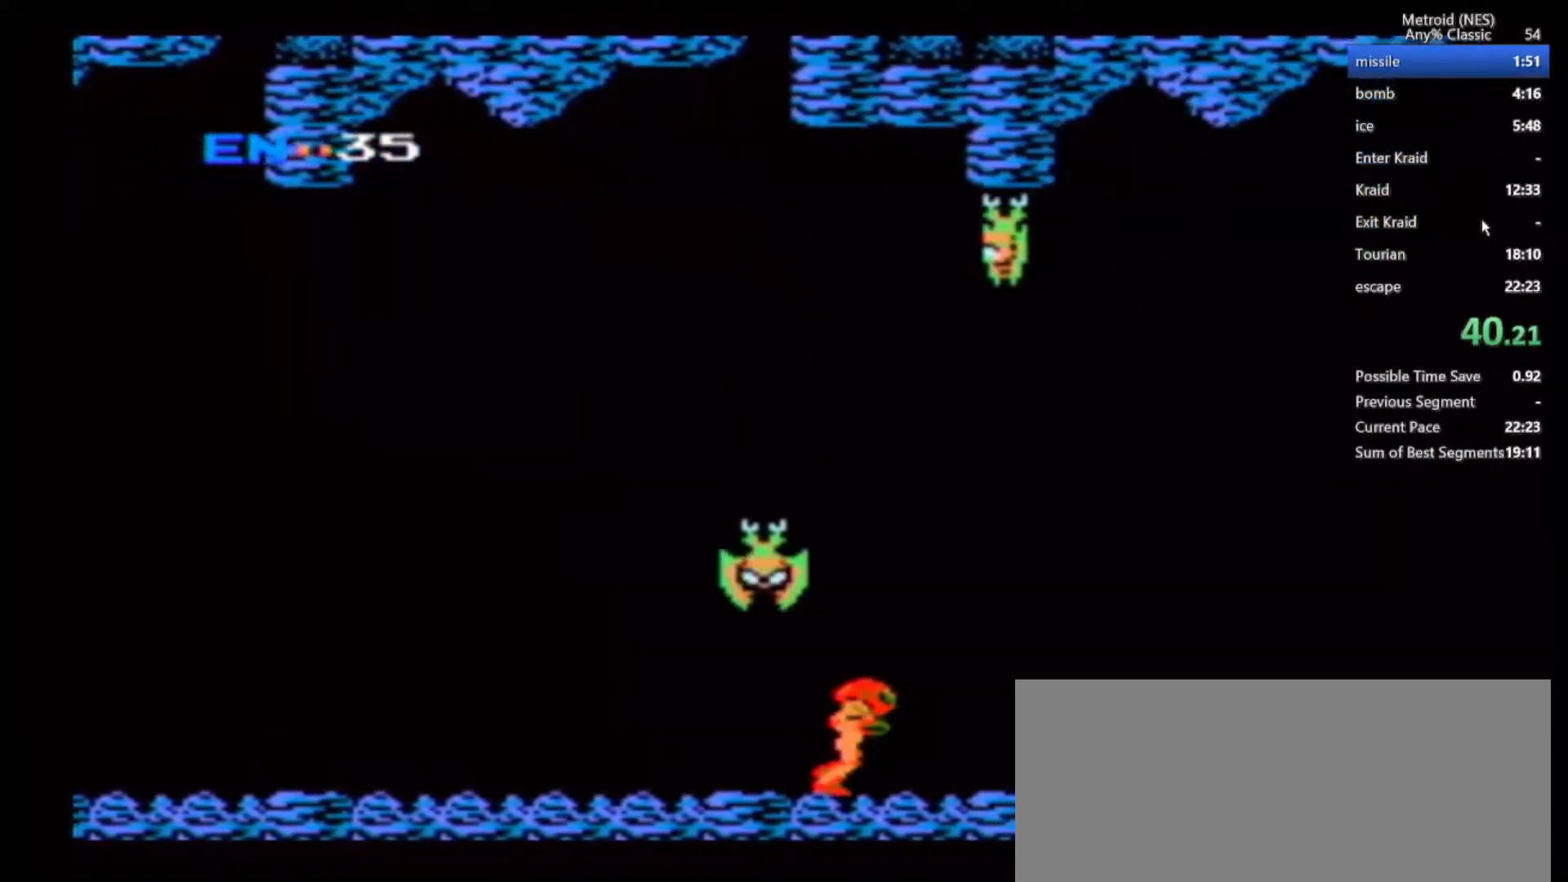
{"buttons": [], "left_stick": "right", "right_stick": "center", "events": []}
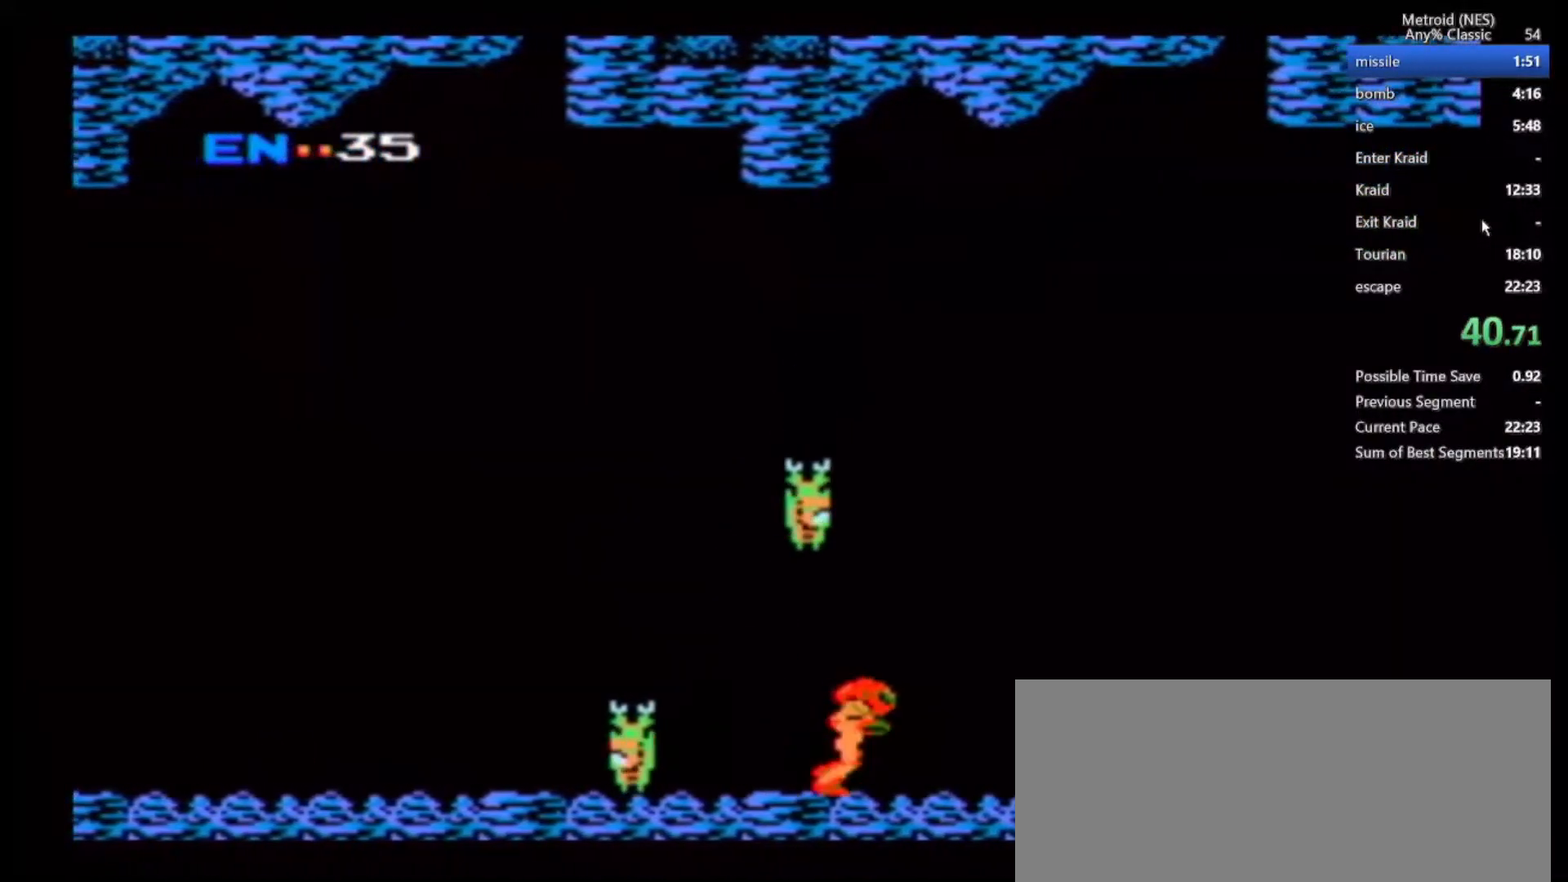
{"buttons": [], "left_stick": "right", "right_stick": "center", "events": []}
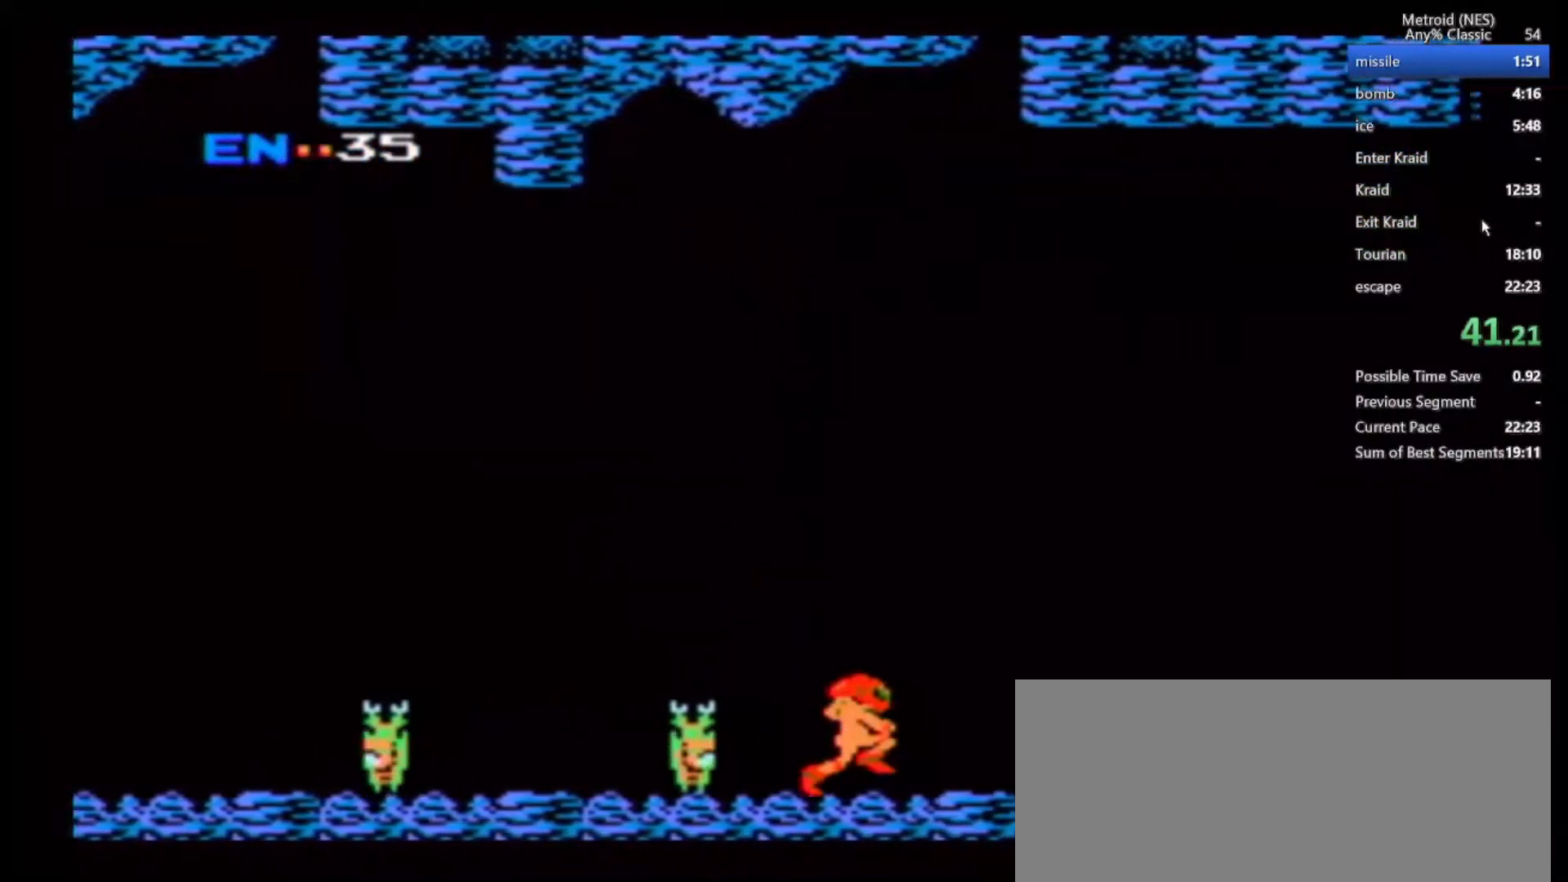
{"buttons": [], "left_stick": "right", "right_stick": "center", "events": []}
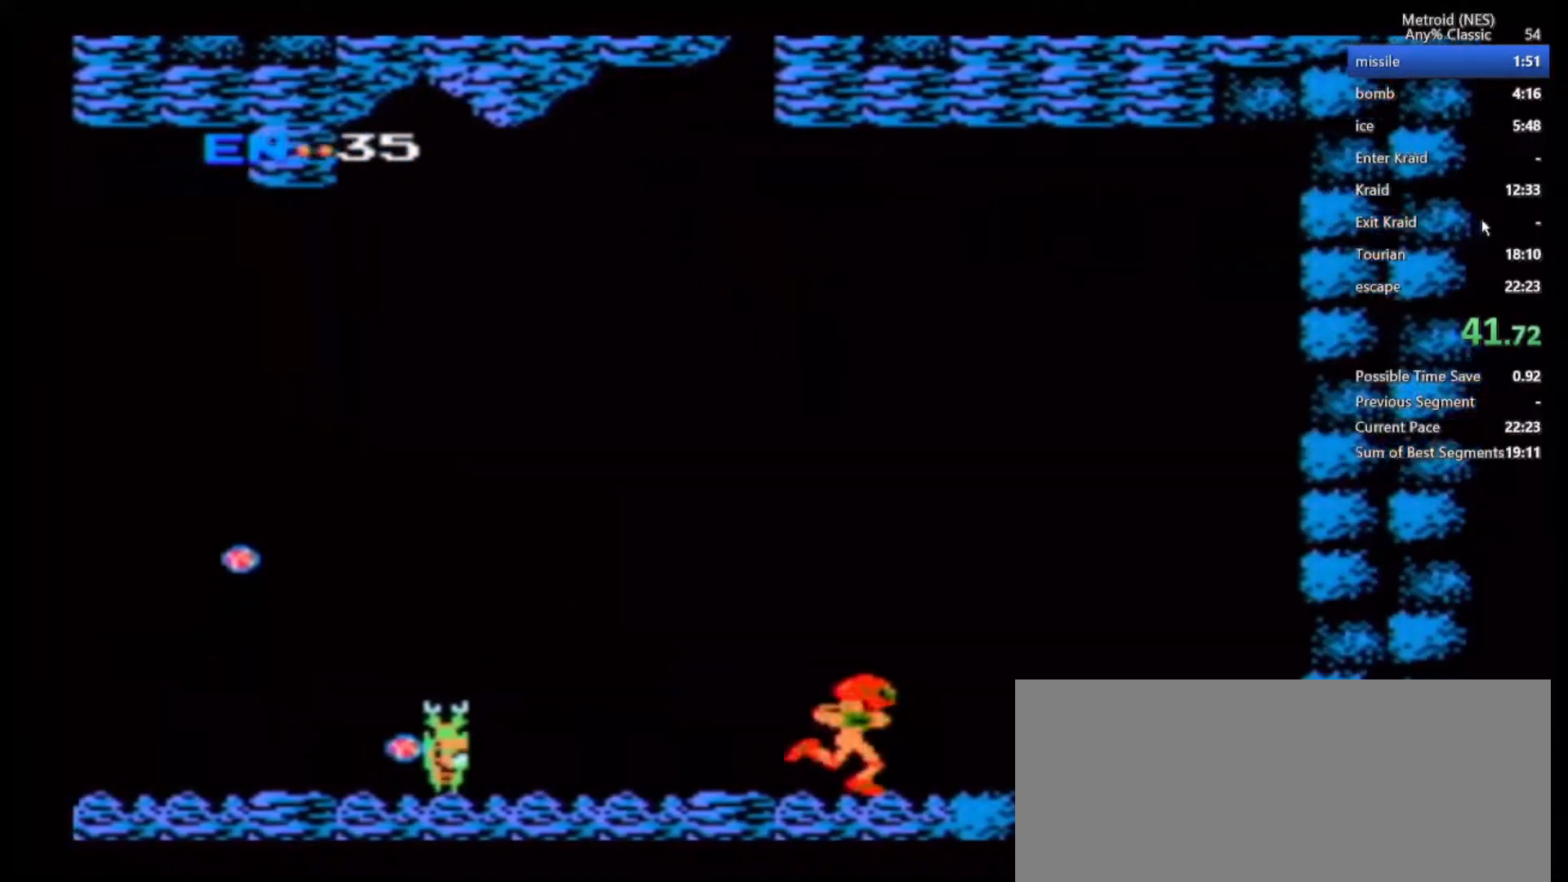
{"buttons": [], "left_stick": "right", "right_stick": "center", "events": []}